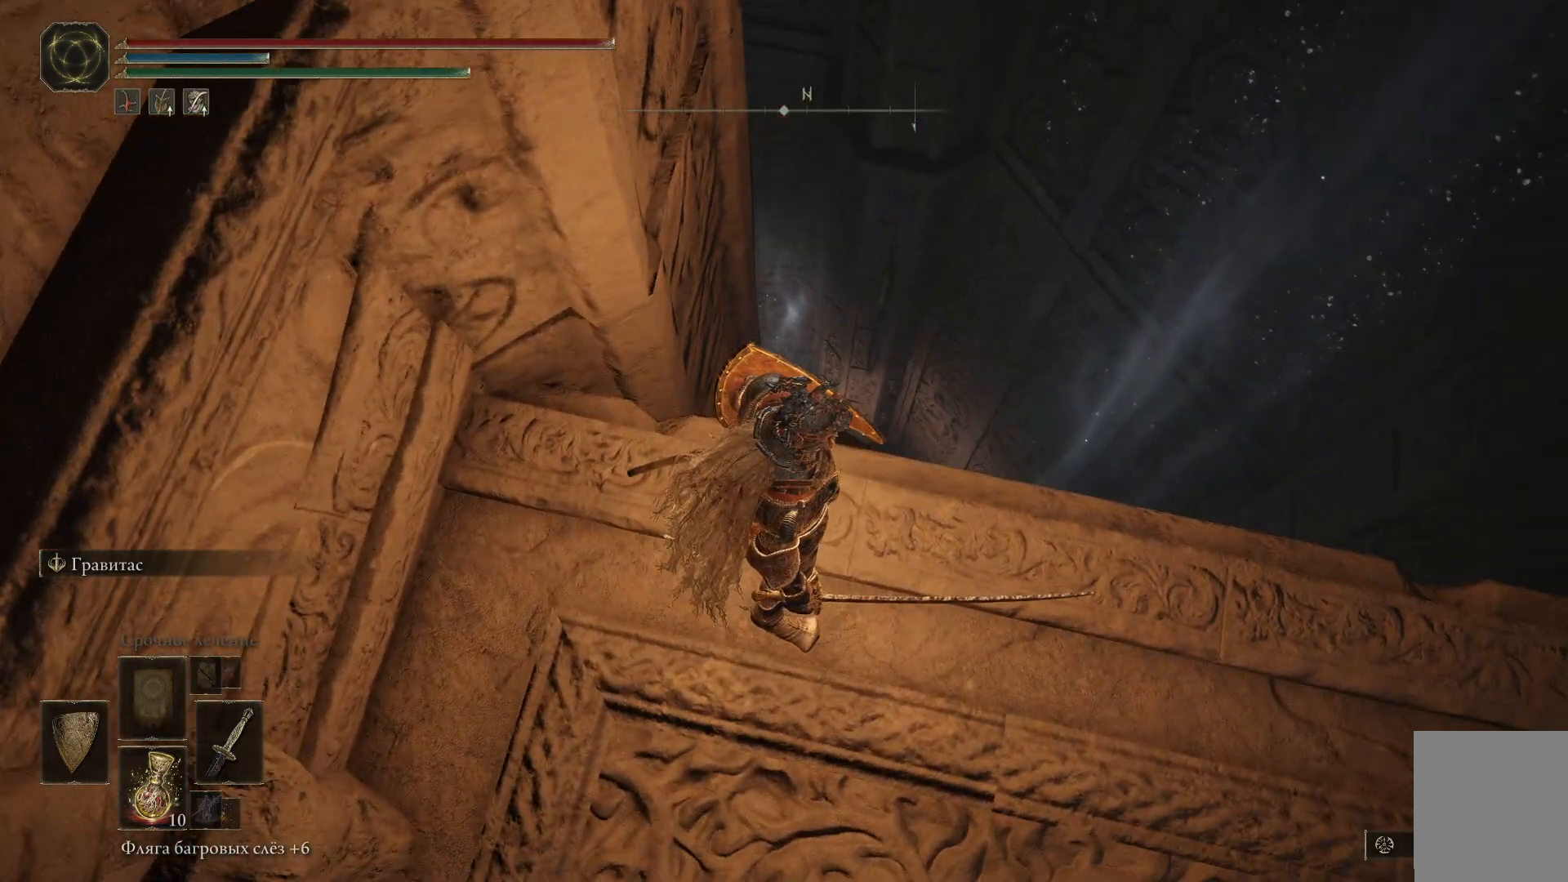
Gameplay with a controller (Xbox layout); each line is a JSON object with the inputs held at the frame after it. "events" lists button and stick changes between this image and that frame as [ms after this image, input, new state], when the widget could be followed in between.
{"buttons": [], "left_stick": "up", "right_stick": "center", "events": [[217, "right_stick", "center"], [267, "left_stick", "up"]]}
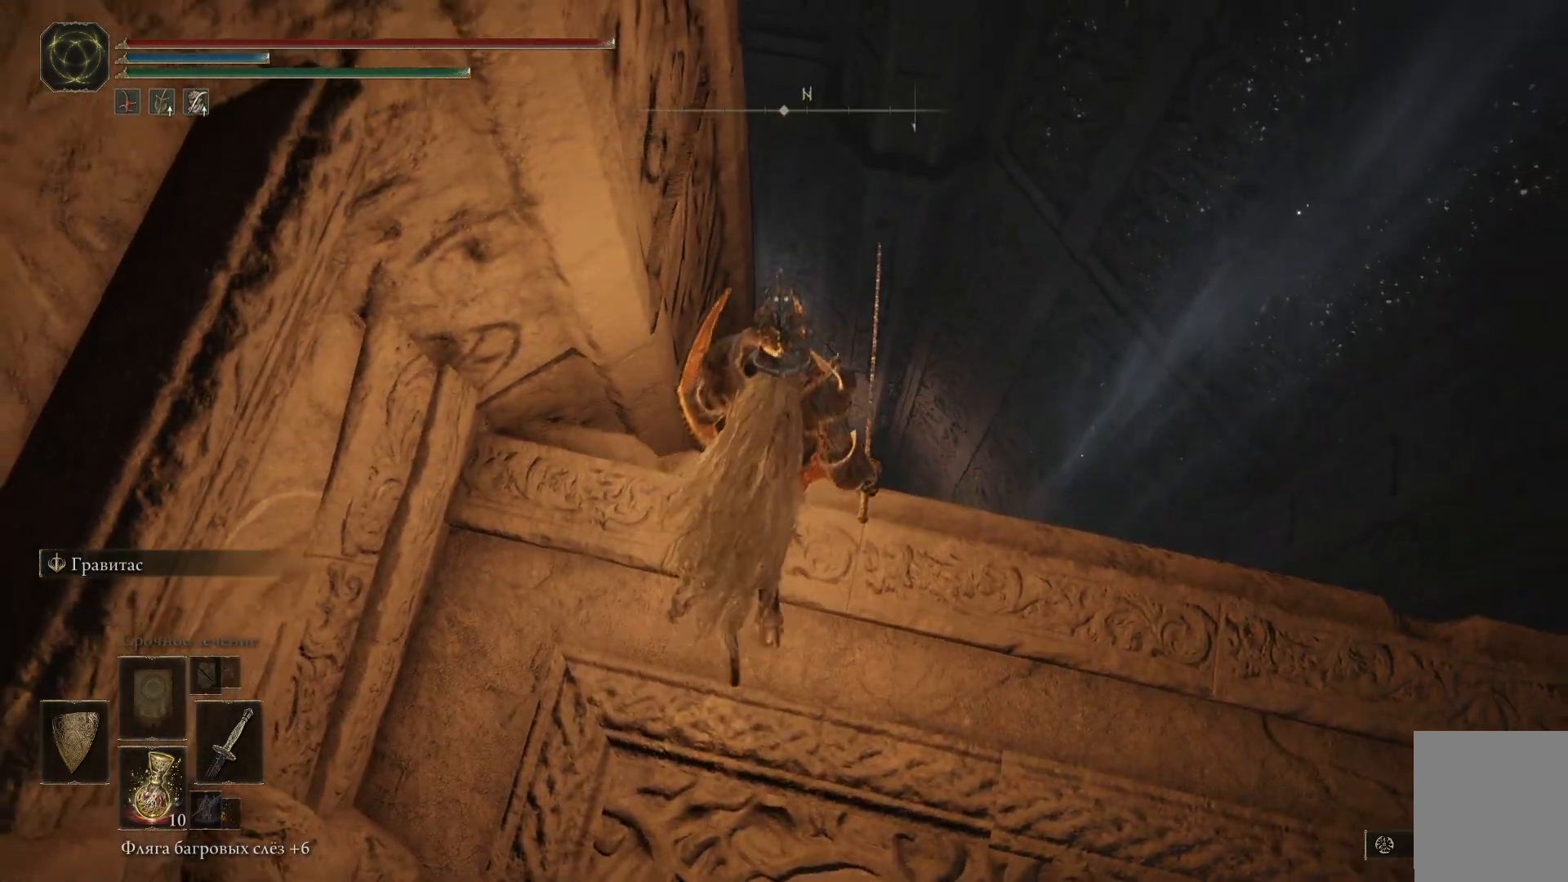
{"buttons": [], "left_stick": "up", "right_stick": "center", "events": []}
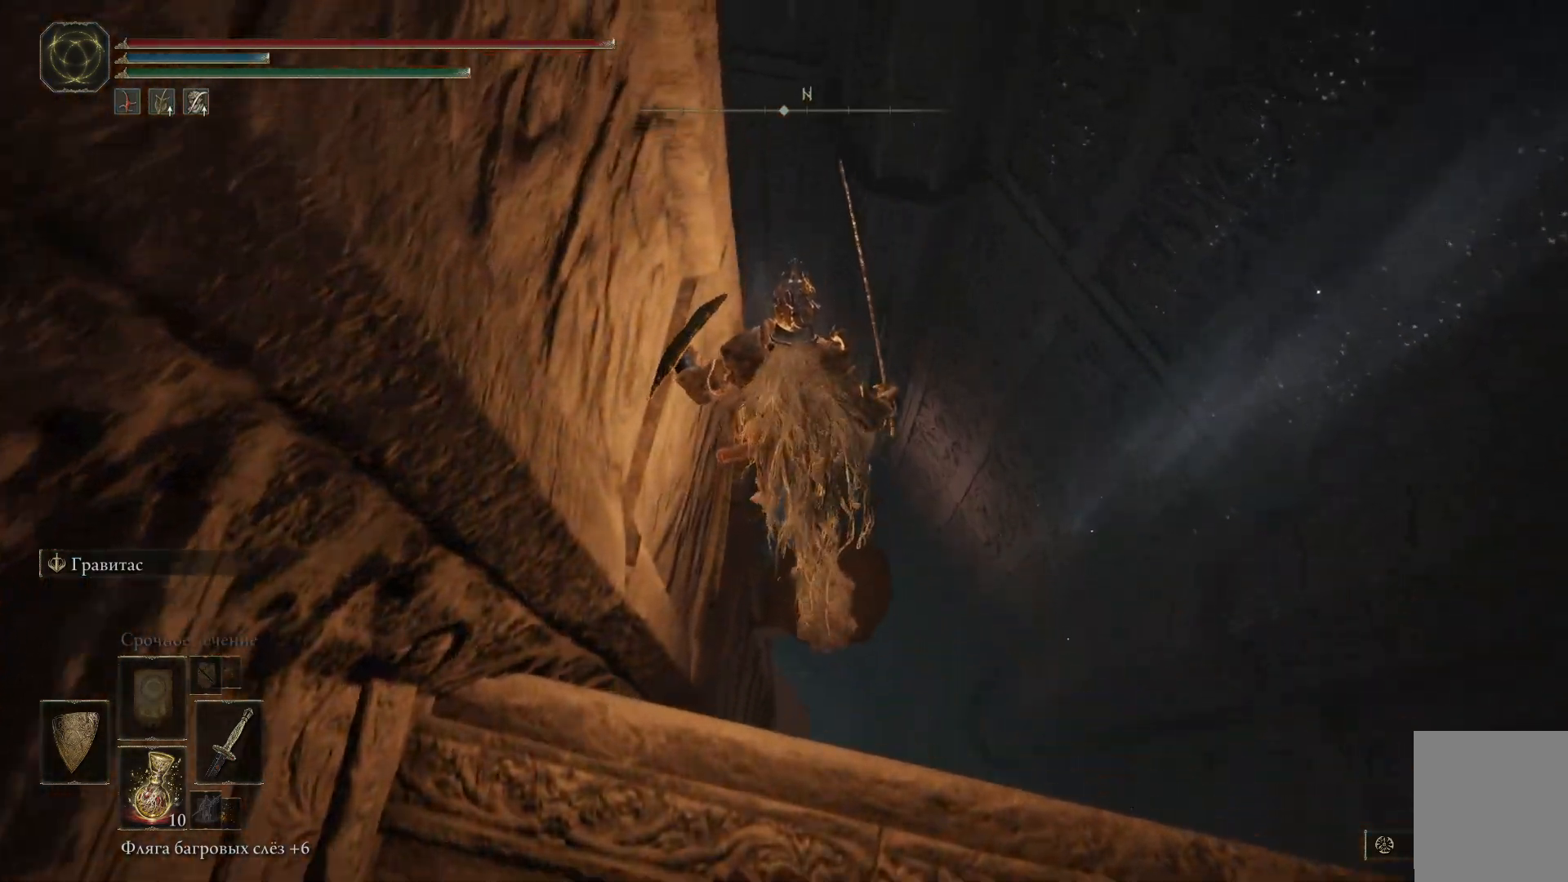
{"buttons": [], "left_stick": "center", "right_stick": "center", "events": [[450, "left_stick", "center"]]}
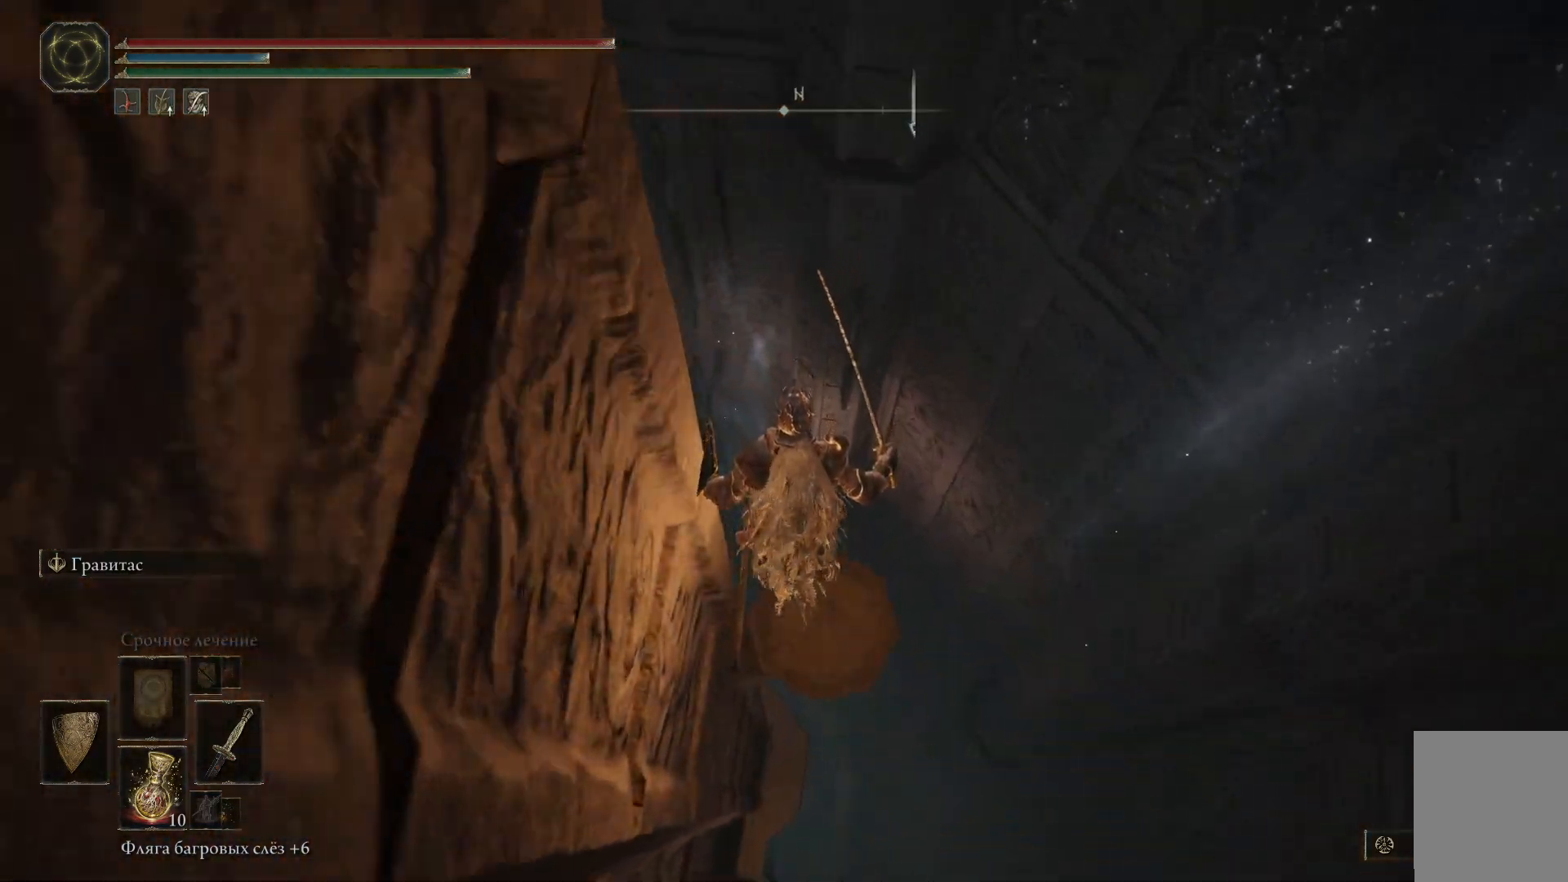
{"buttons": [], "left_stick": "center", "right_stick": "center", "events": []}
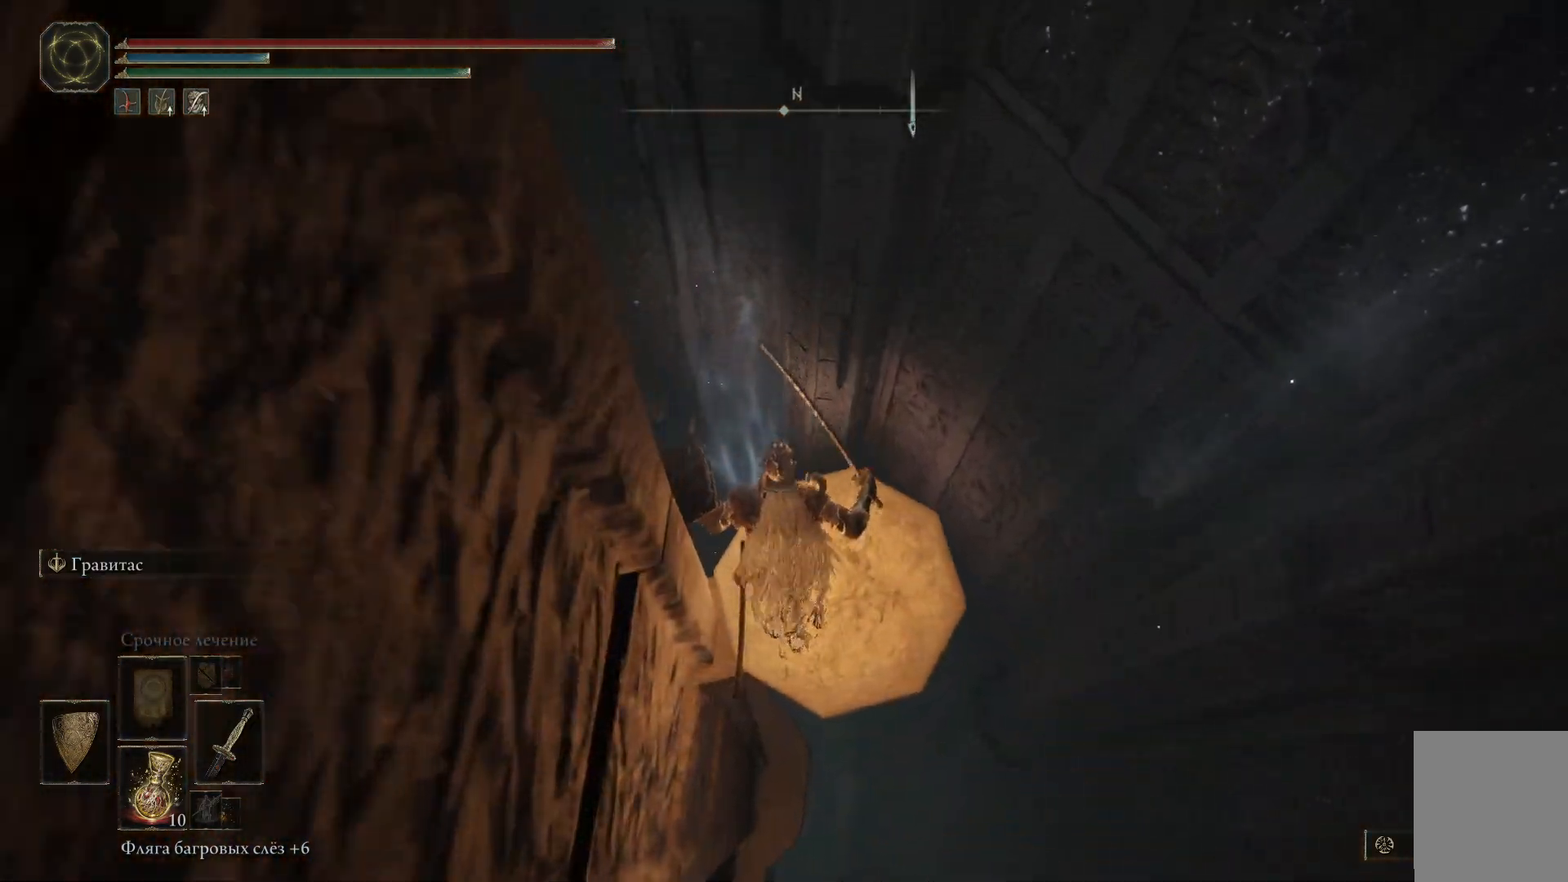
{"buttons": [], "left_stick": "center", "right_stick": "left", "events": [[500, "right_stick", "left"]]}
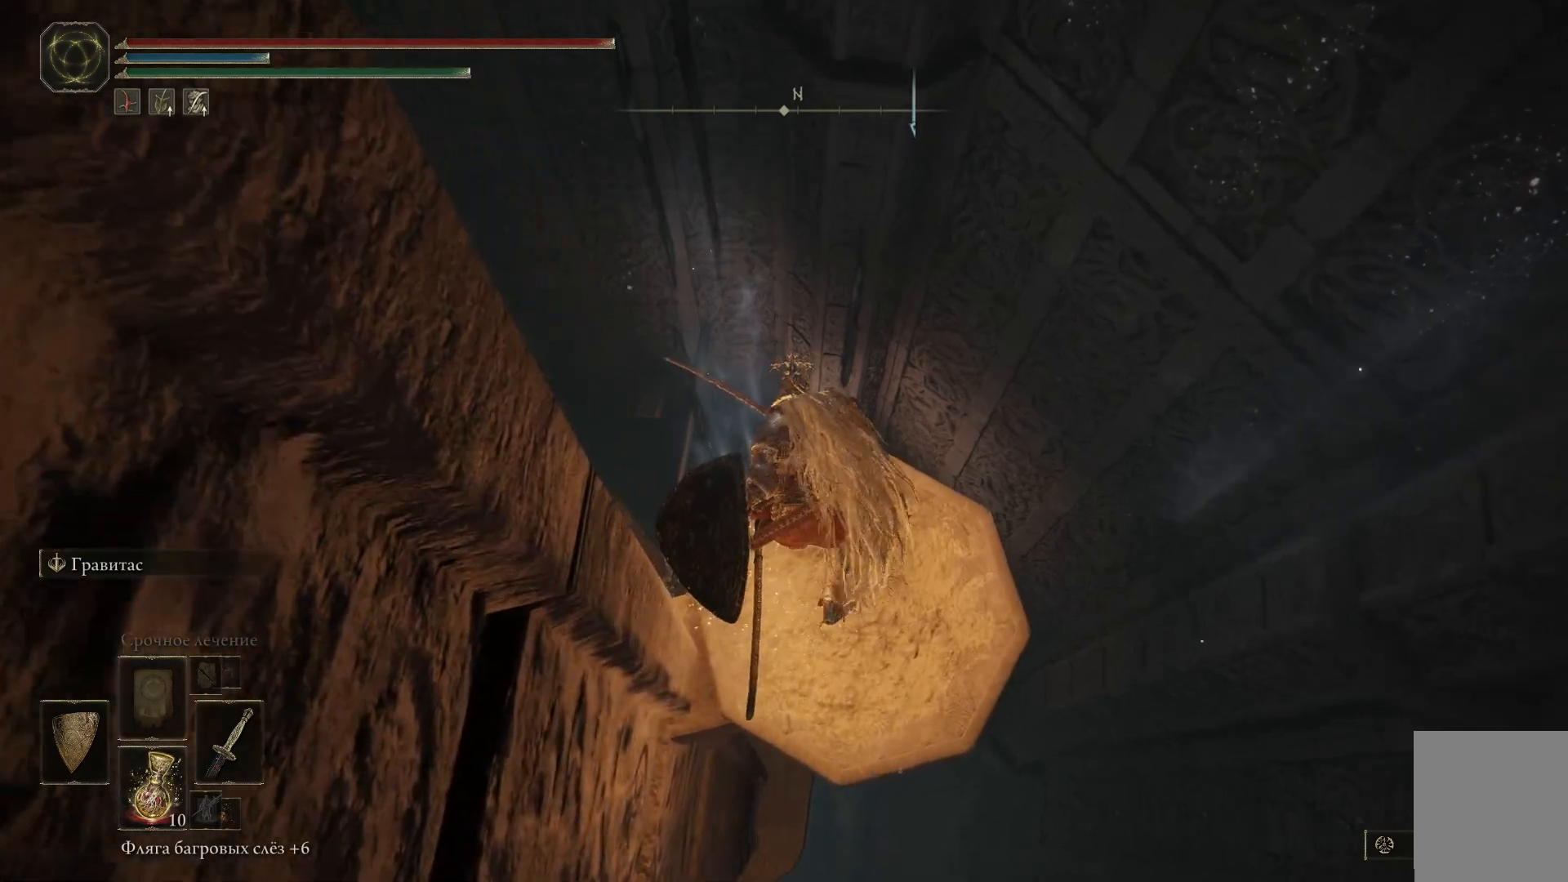
{"buttons": [], "left_stick": "center", "right_stick": "left", "events": []}
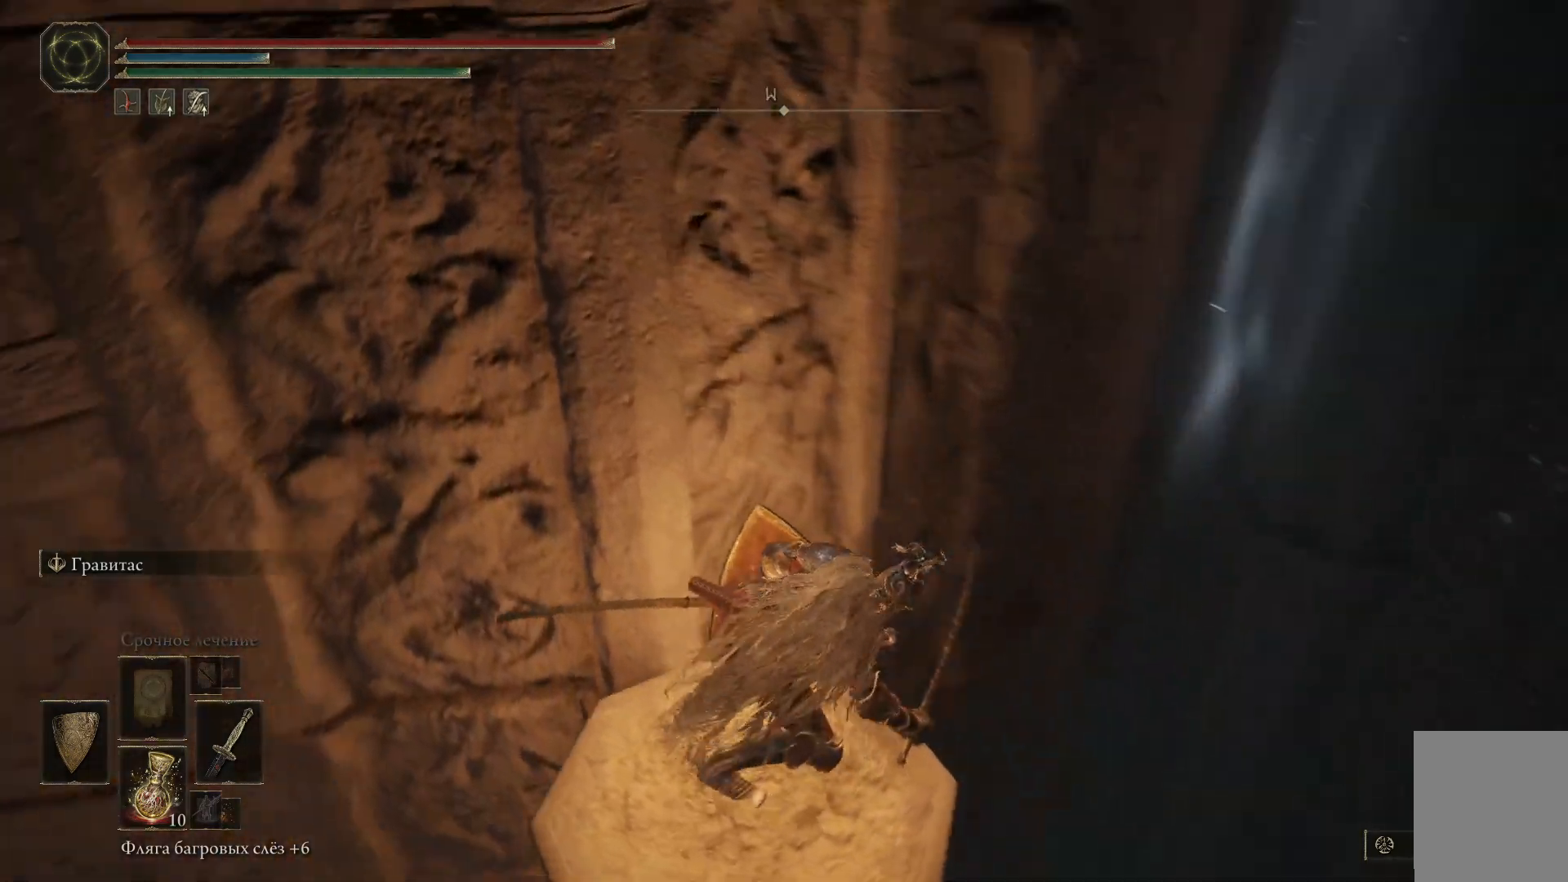
{"buttons": [], "left_stick": "center", "right_stick": "down-left", "events": [[417, "right_stick", "down-left"]]}
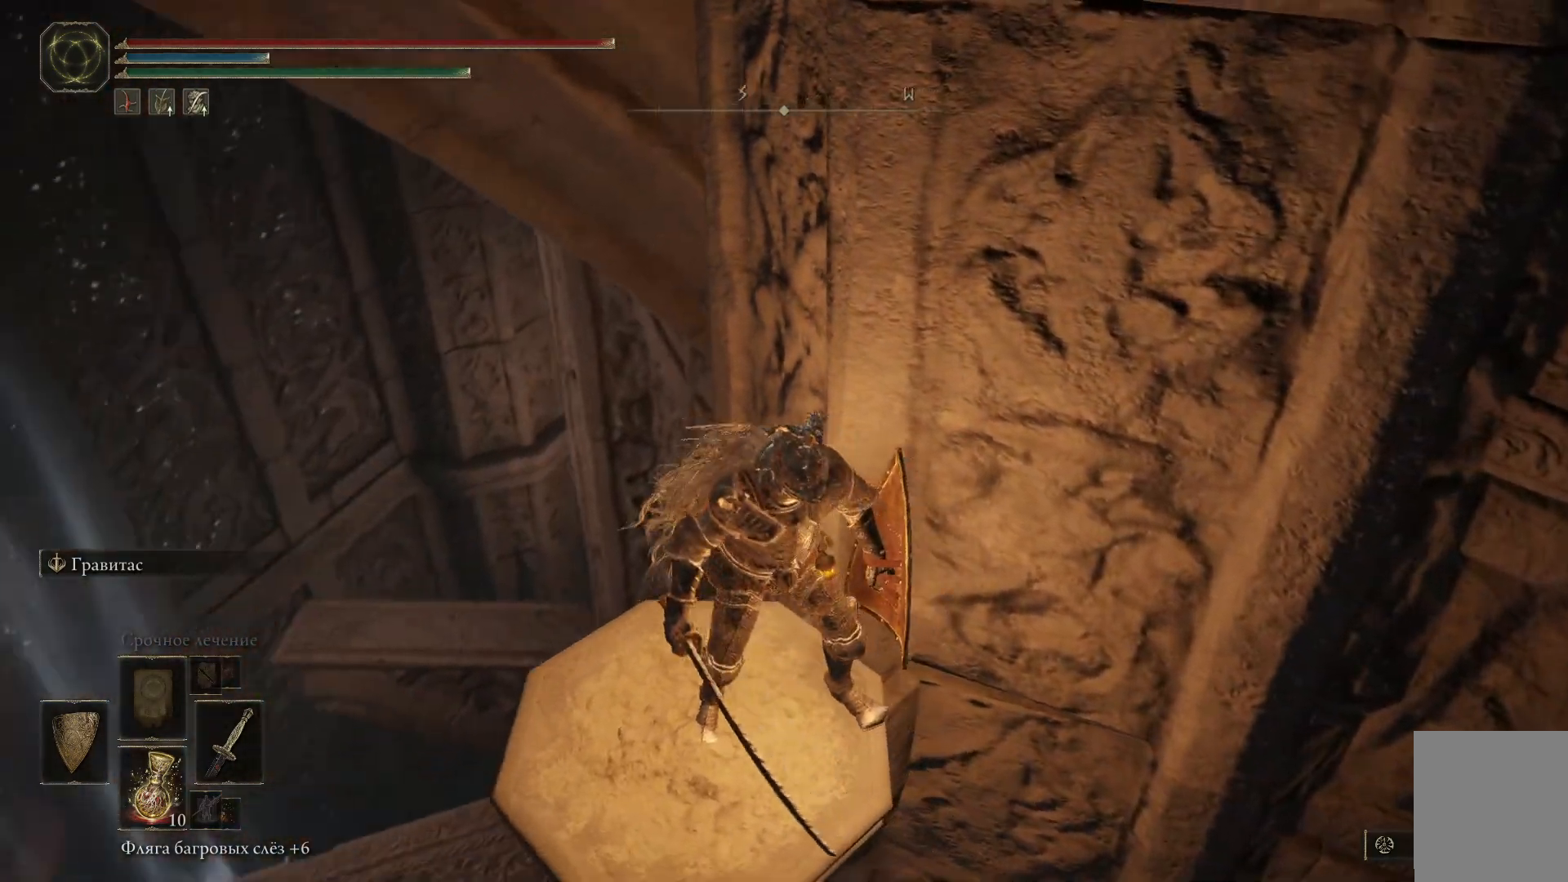
{"buttons": [], "left_stick": "center", "right_stick": "down-left", "events": [[67, "right_stick", "down"], [134, "left_stick", "up-left"], [351, "left_stick", "center"], [484, "right_stick", "down-left"]]}
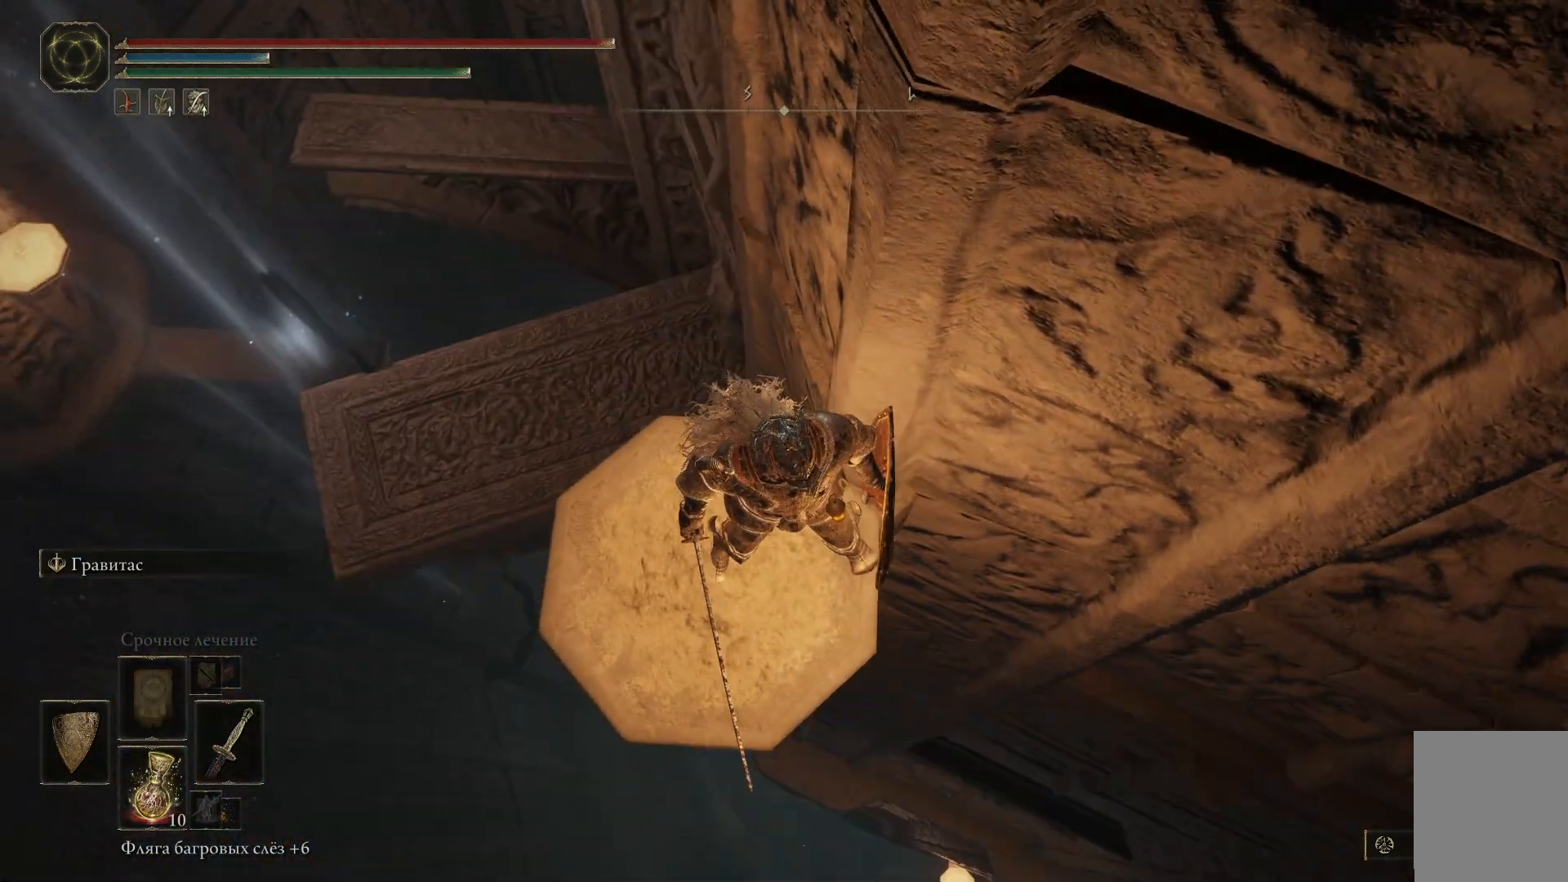
{"buttons": [], "left_stick": "center", "right_stick": "center", "events": [[284, "right_stick", "center"]]}
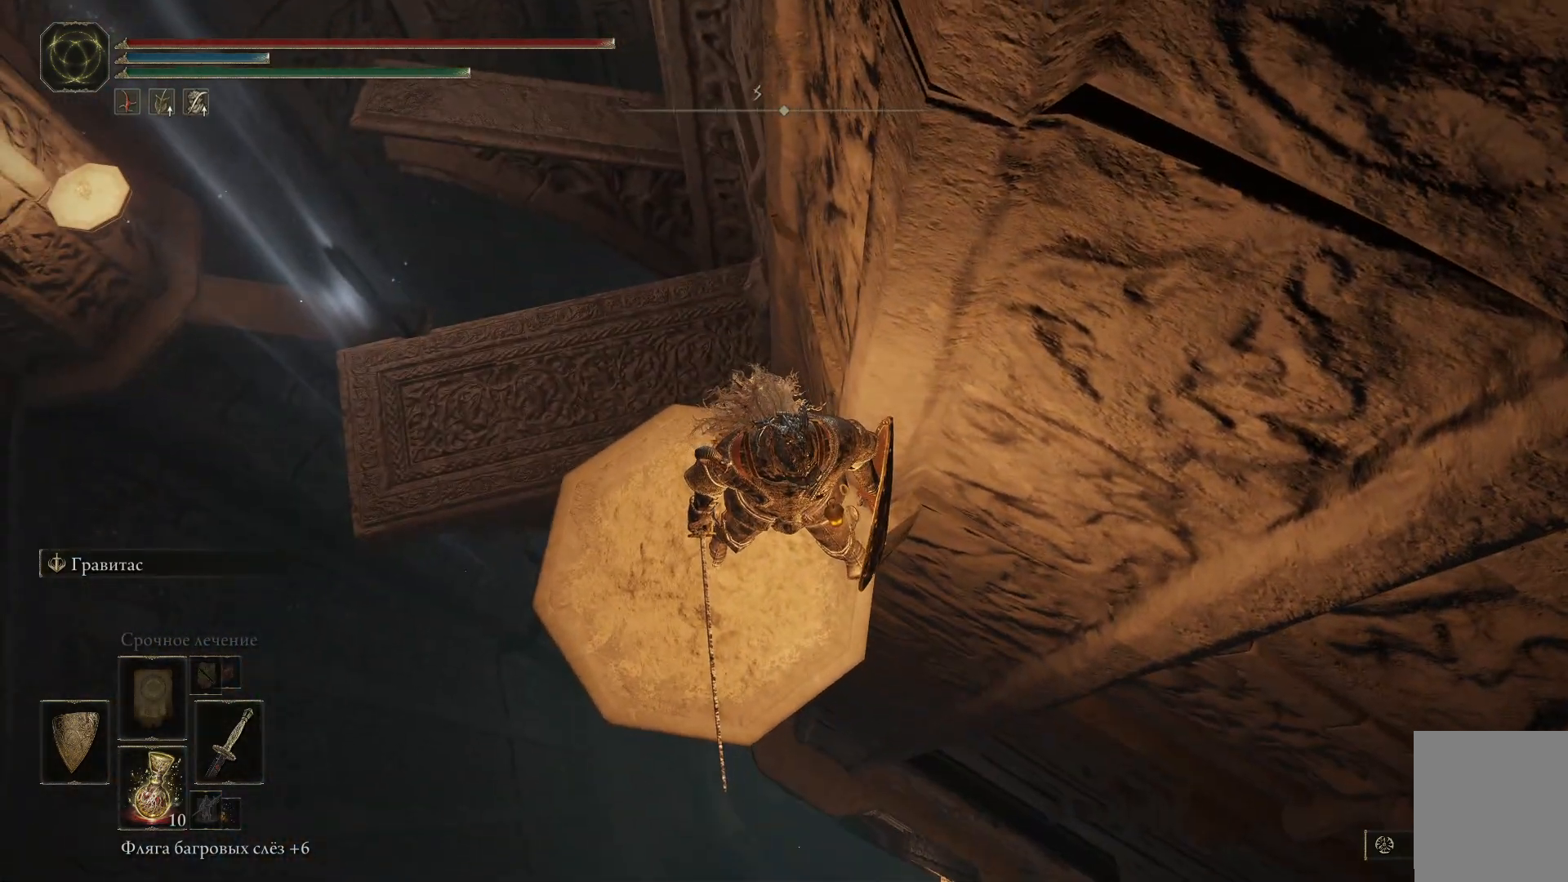
{"buttons": [], "left_stick": "center", "right_stick": "center", "events": [[16, "left_stick", "up-left"], [150, "left_stick", "center"]]}
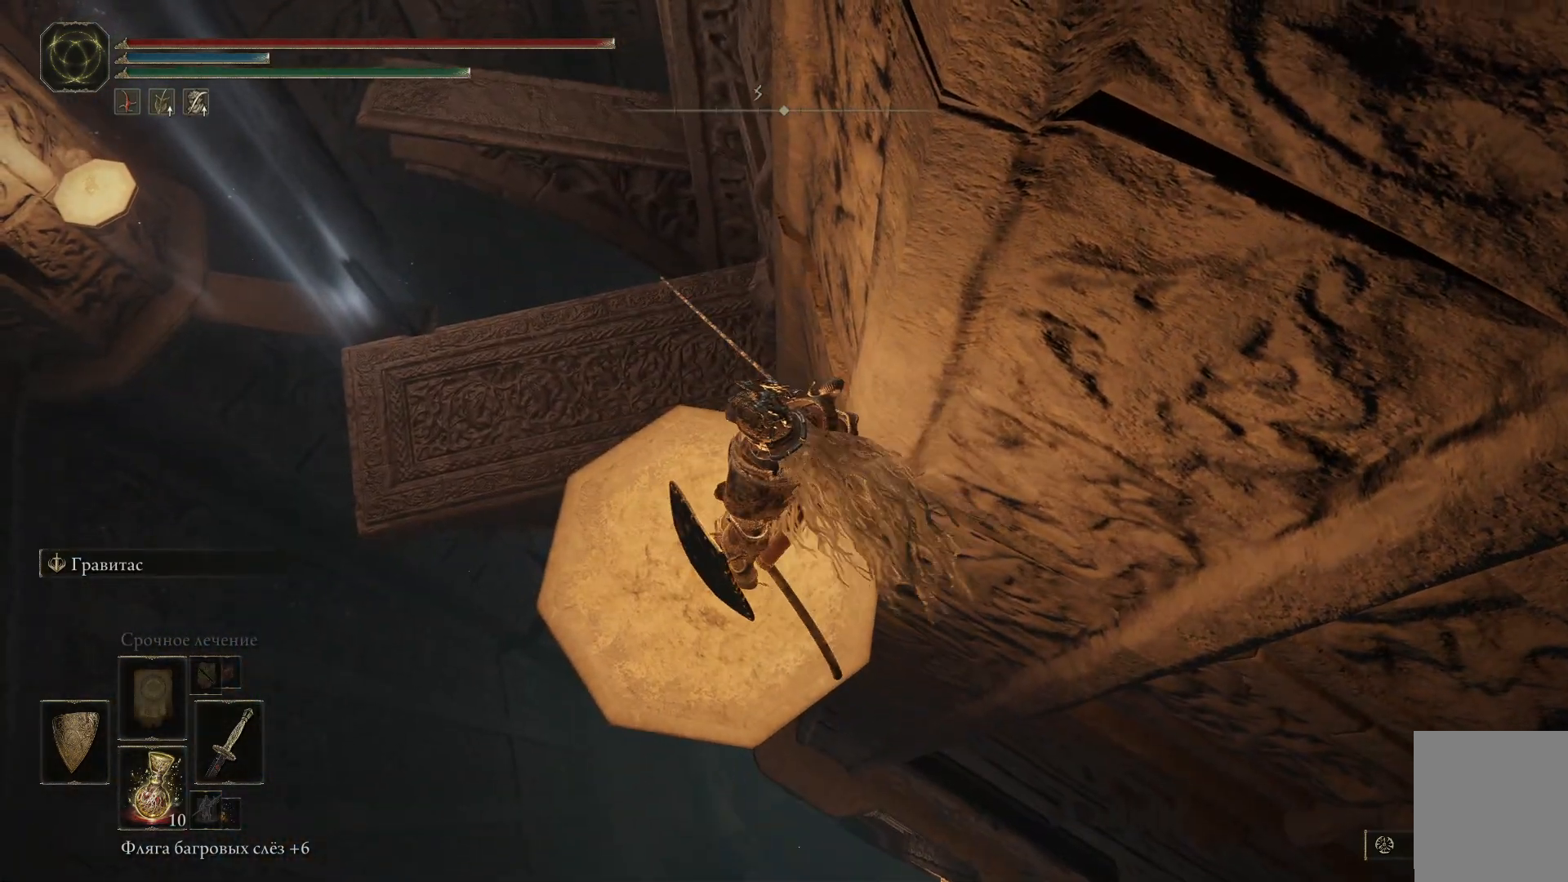
{"buttons": [], "left_stick": "center", "right_stick": "center", "events": [[83, "left_stick", "up"], [217, "left_stick", "center"]]}
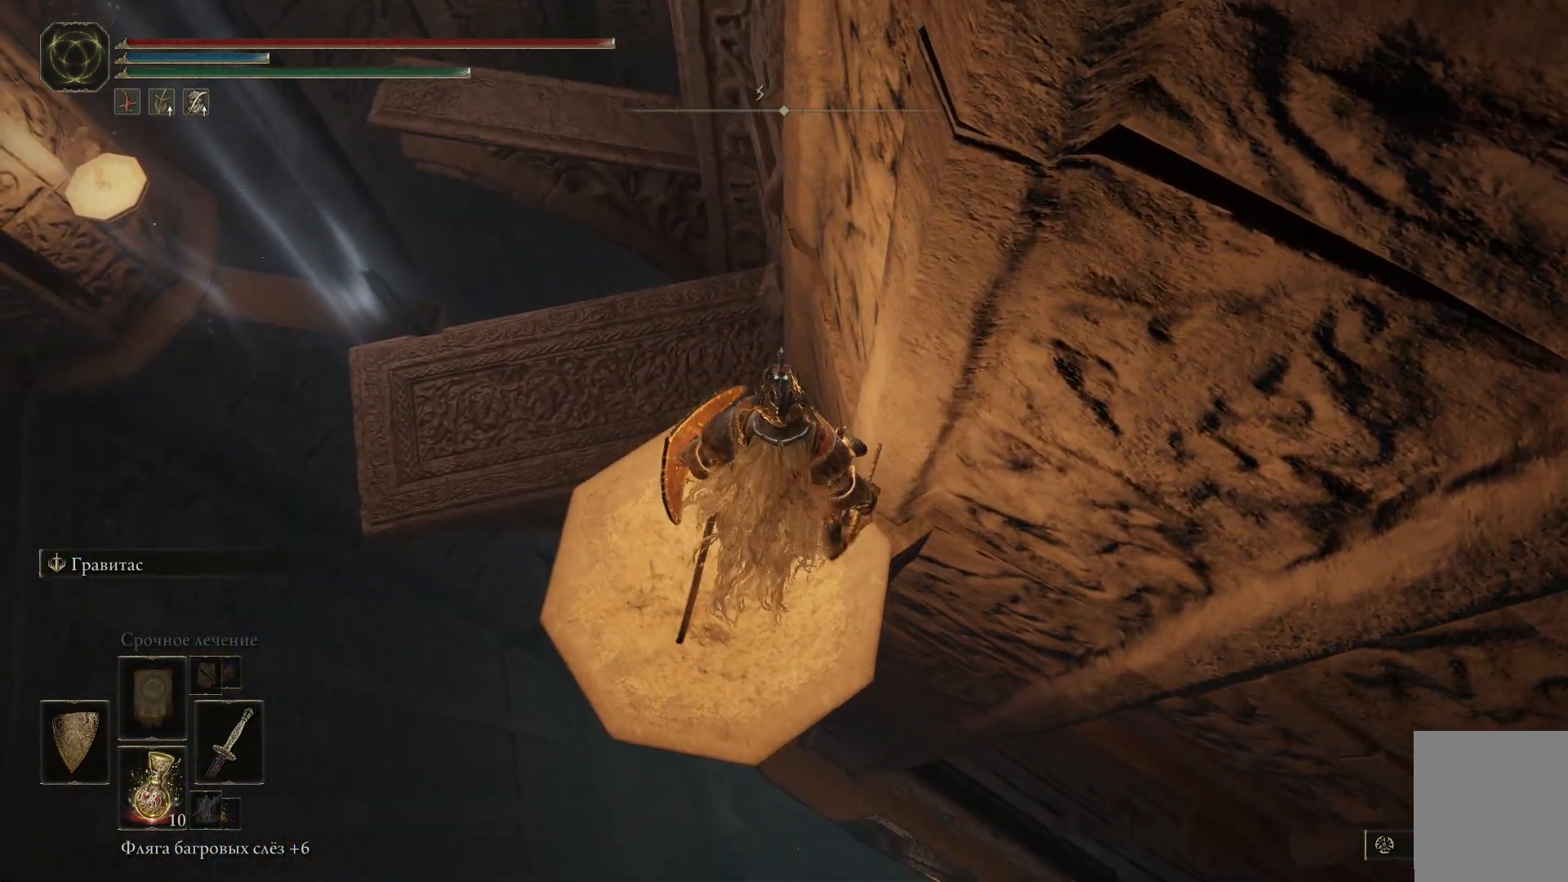
{"buttons": [], "left_stick": "up", "right_stick": "center", "events": [[150, "left_stick", "up"], [333, "A", "down"], [483, "A", "up"]]}
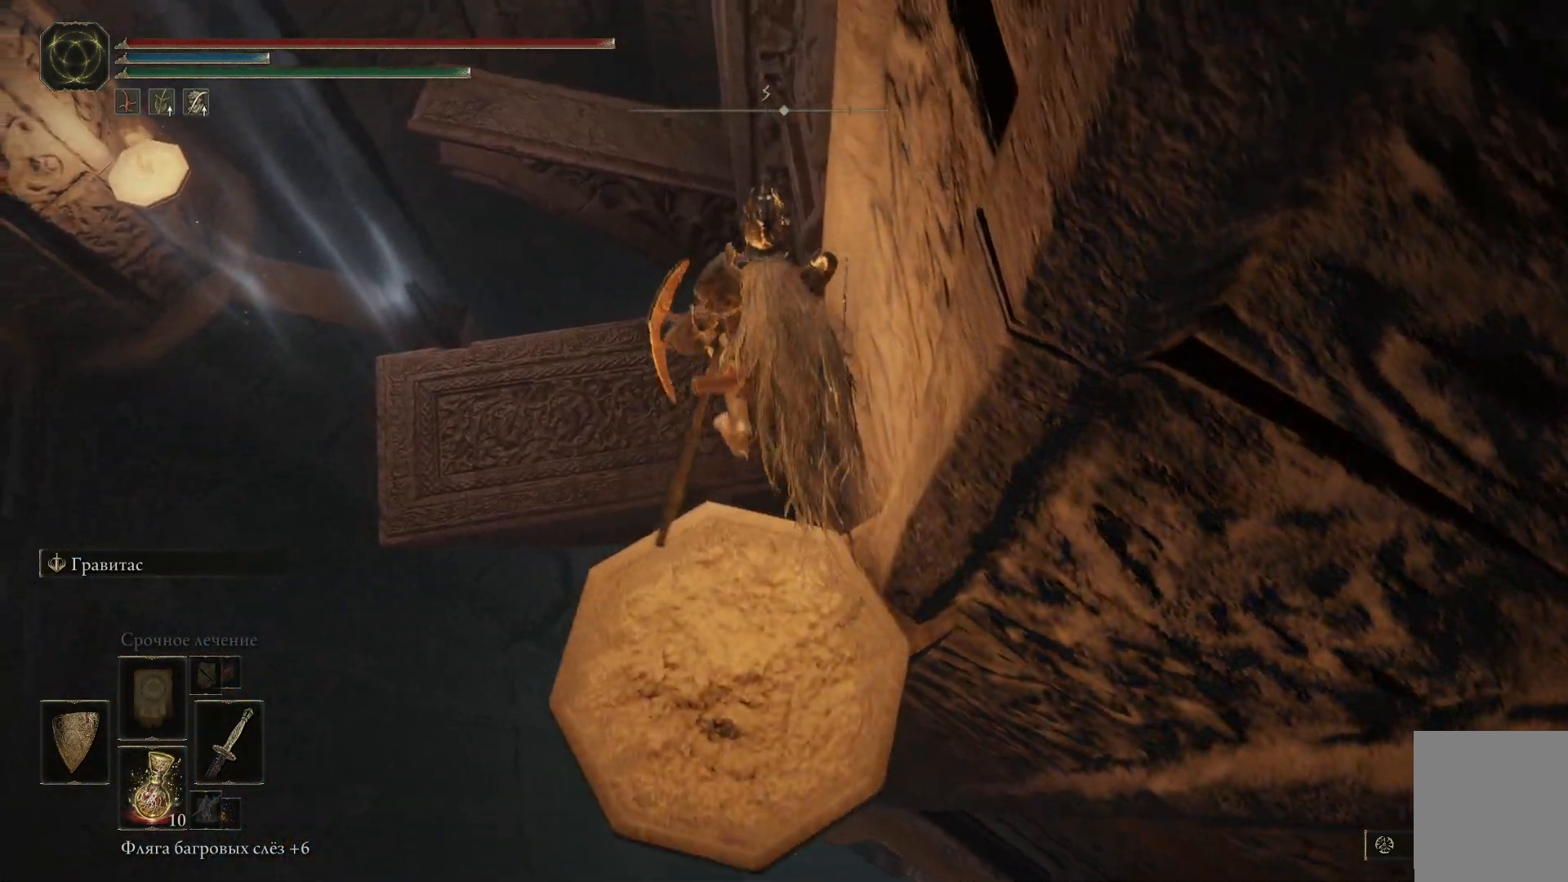
{"buttons": [], "left_stick": "center", "right_stick": "center", "events": [[400, "left_stick", "center"]]}
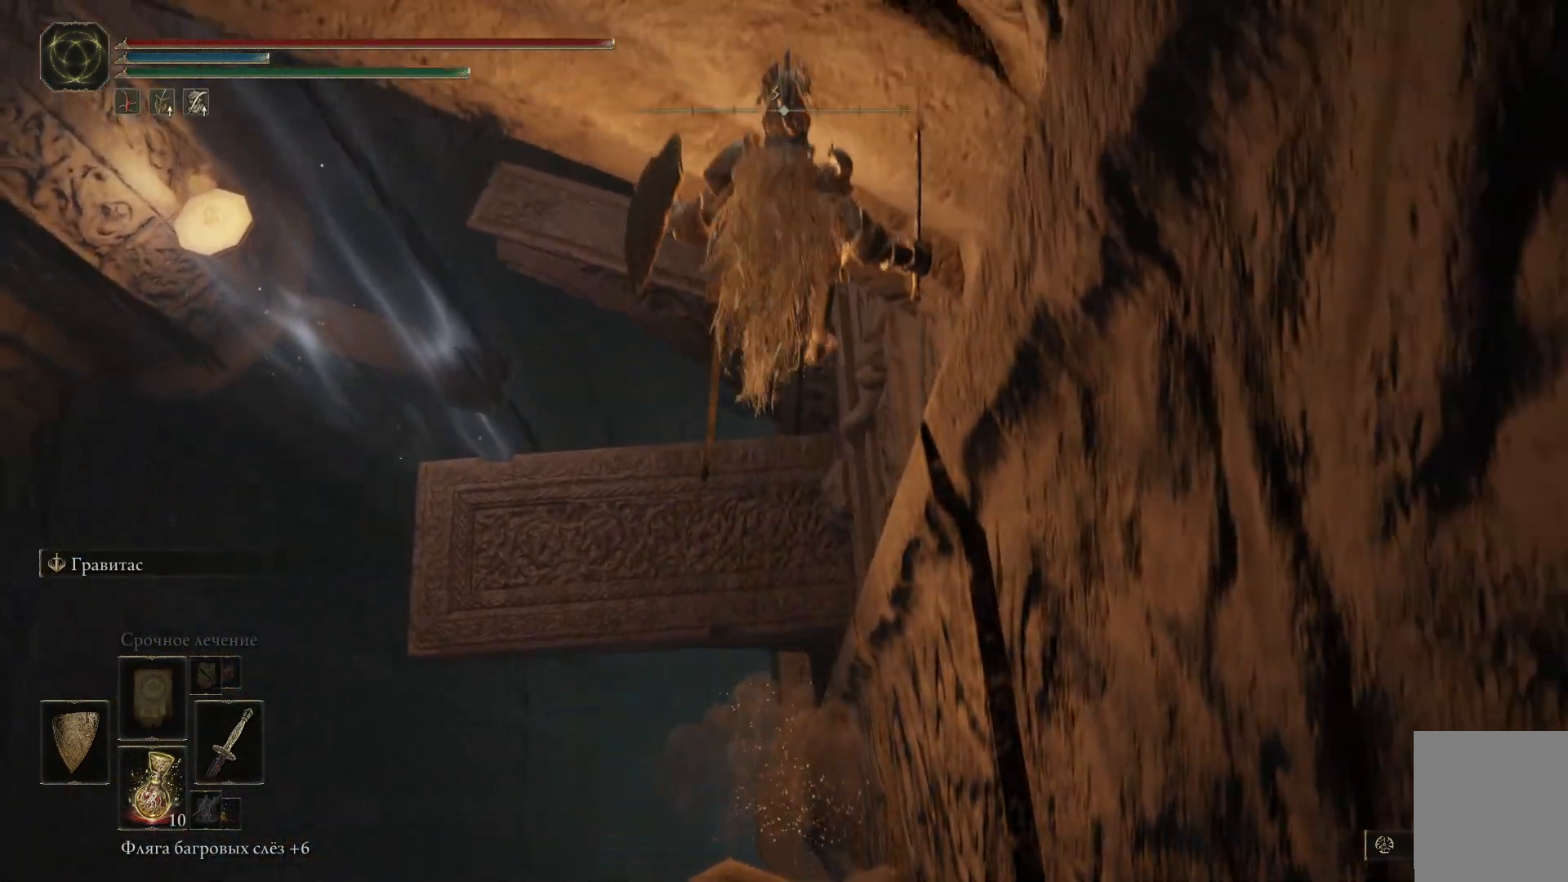
{"buttons": [], "left_stick": "up", "right_stick": "center", "events": [[367, "left_stick", "up"]]}
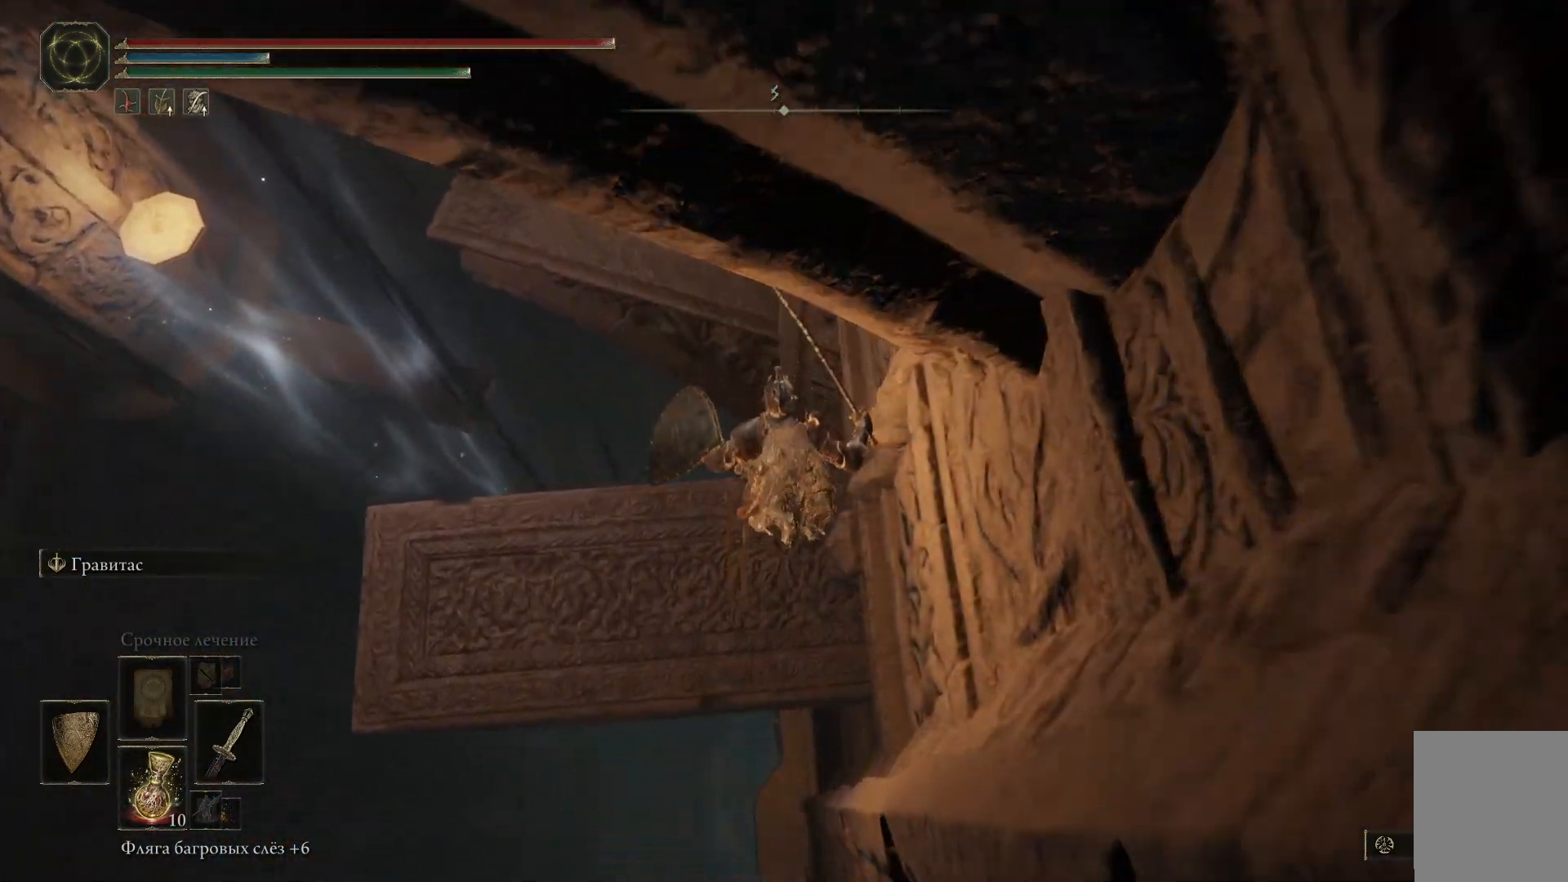
{"buttons": [], "left_stick": "up", "right_stick": "center", "events": []}
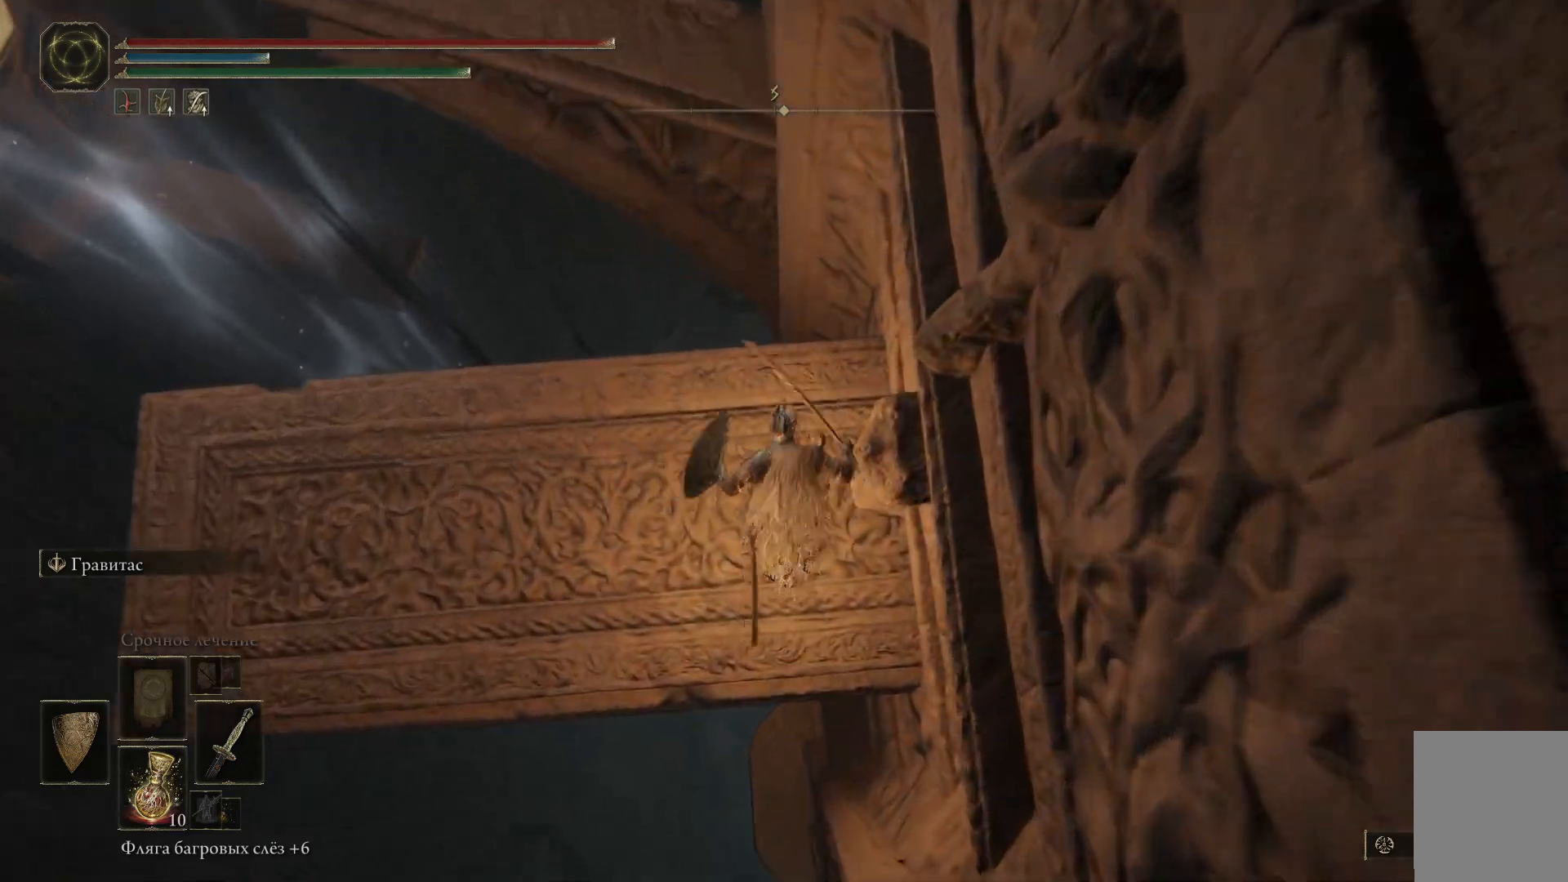
{"buttons": [], "left_stick": "center", "right_stick": "up", "events": [[166, "right_stick", "up"], [216, "left_stick", "center"]]}
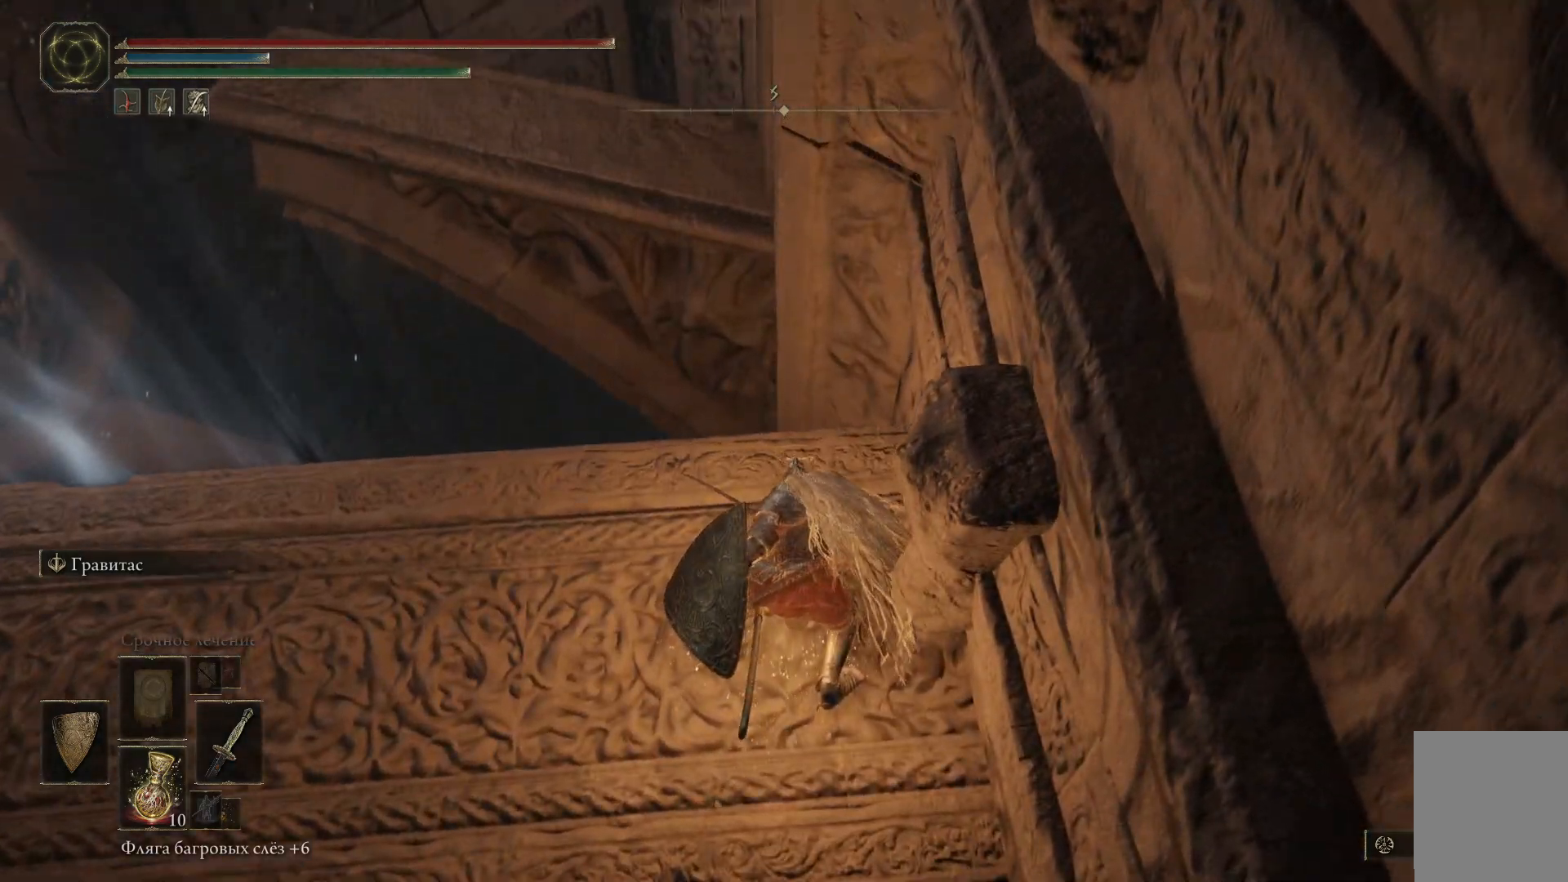
{"buttons": [], "left_stick": "left", "right_stick": "center", "events": [[83, "right_stick", "up-left"], [267, "left_stick", "left"], [417, "right_stick", "center"]]}
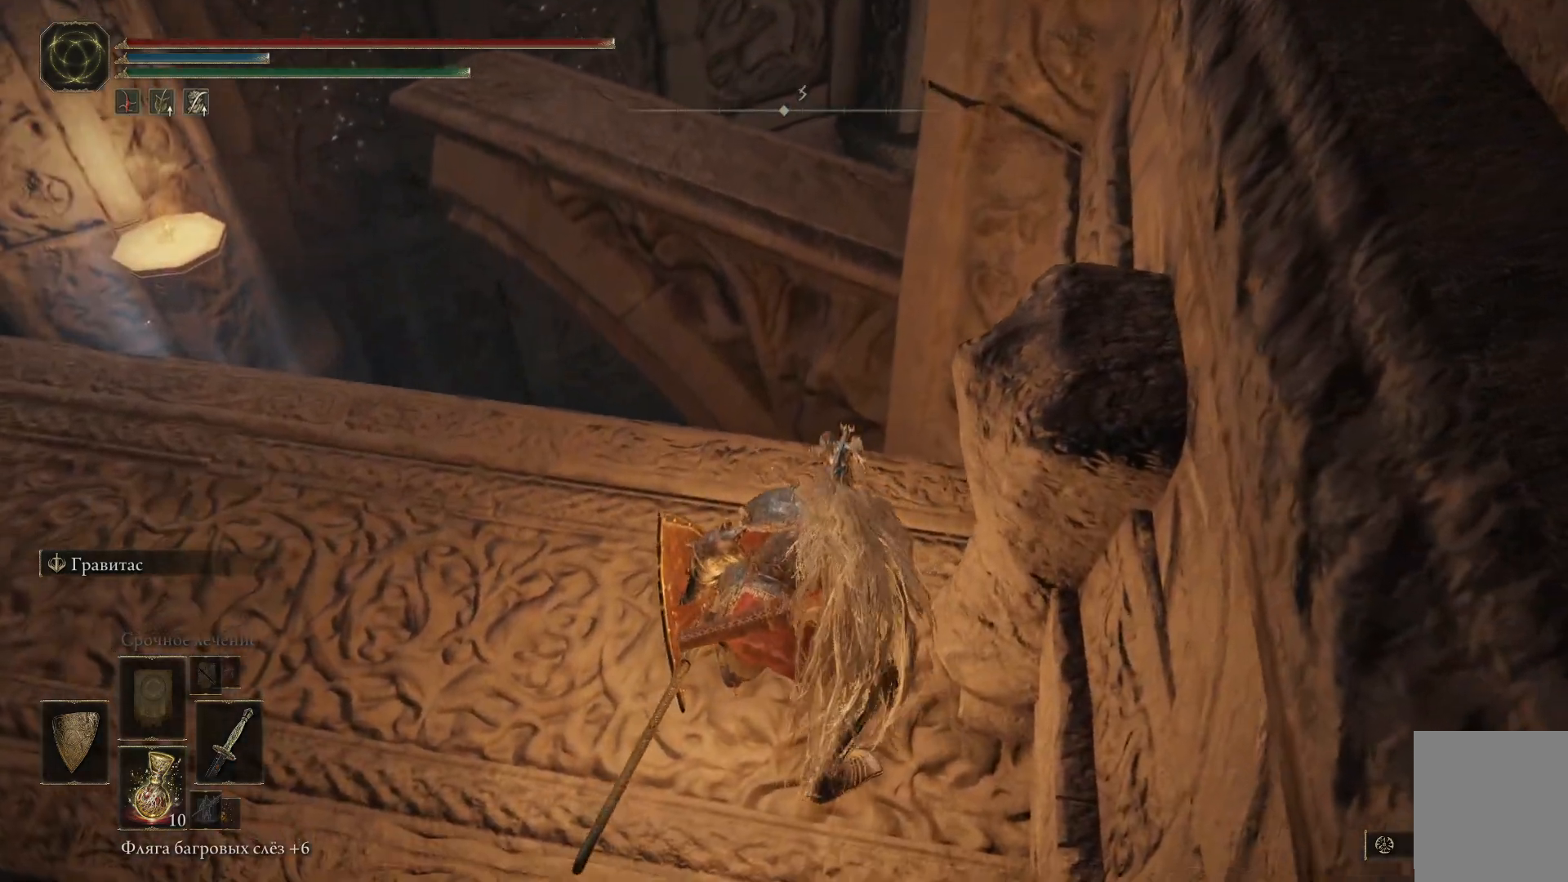
{"buttons": [], "left_stick": "up-left", "right_stick": "left", "events": [[283, "left_stick", "up-left"], [433, "right_stick", "left"]]}
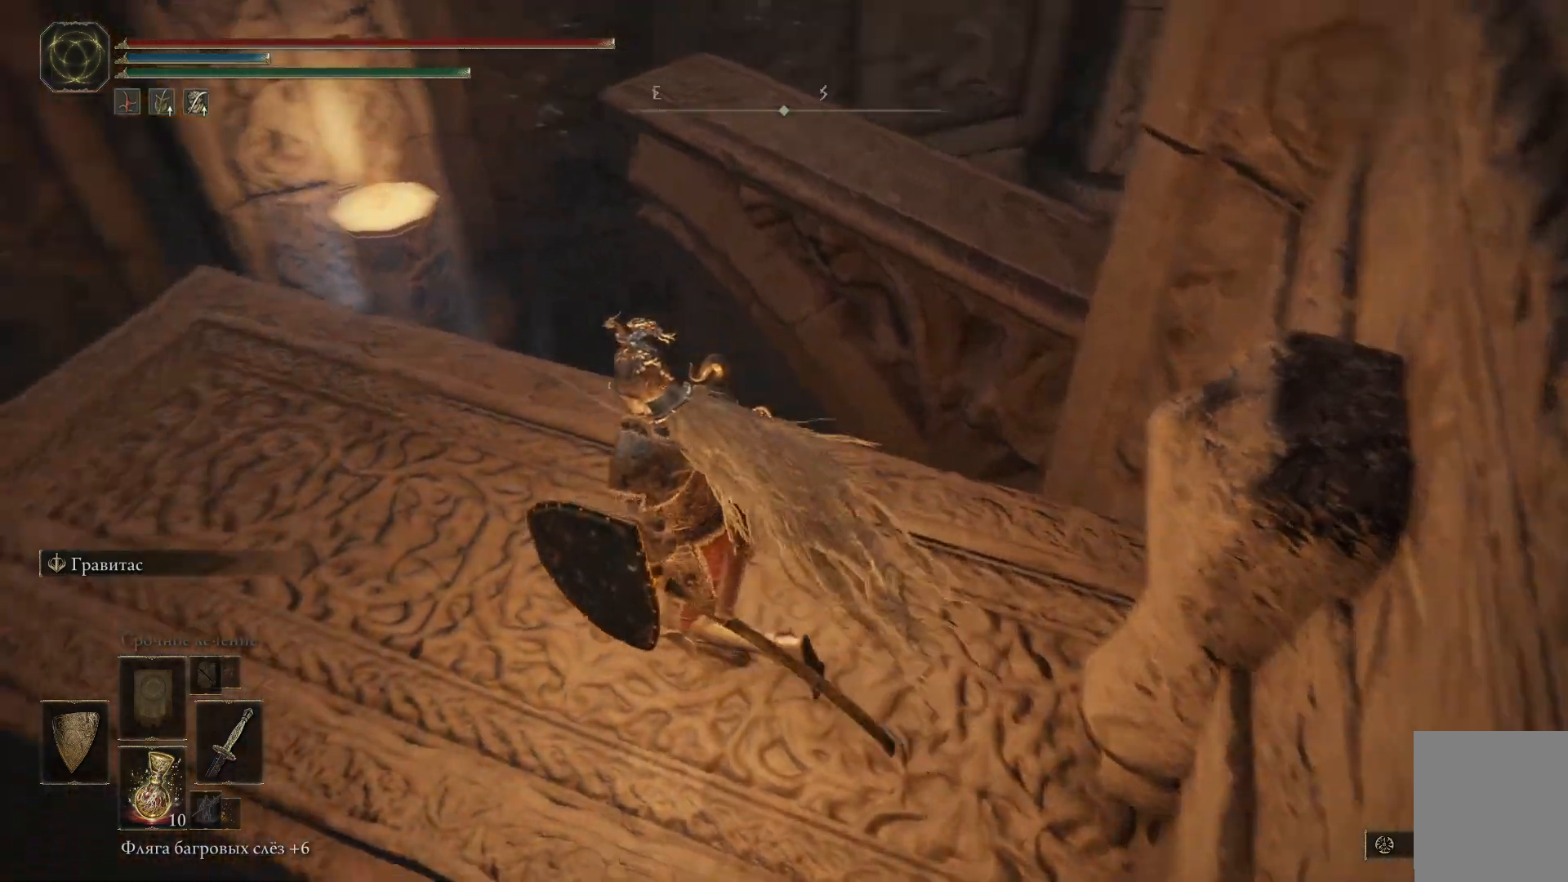
{"buttons": [], "left_stick": "center", "right_stick": "center", "events": [[167, "left_stick", "center"], [434, "right_stick", "center"]]}
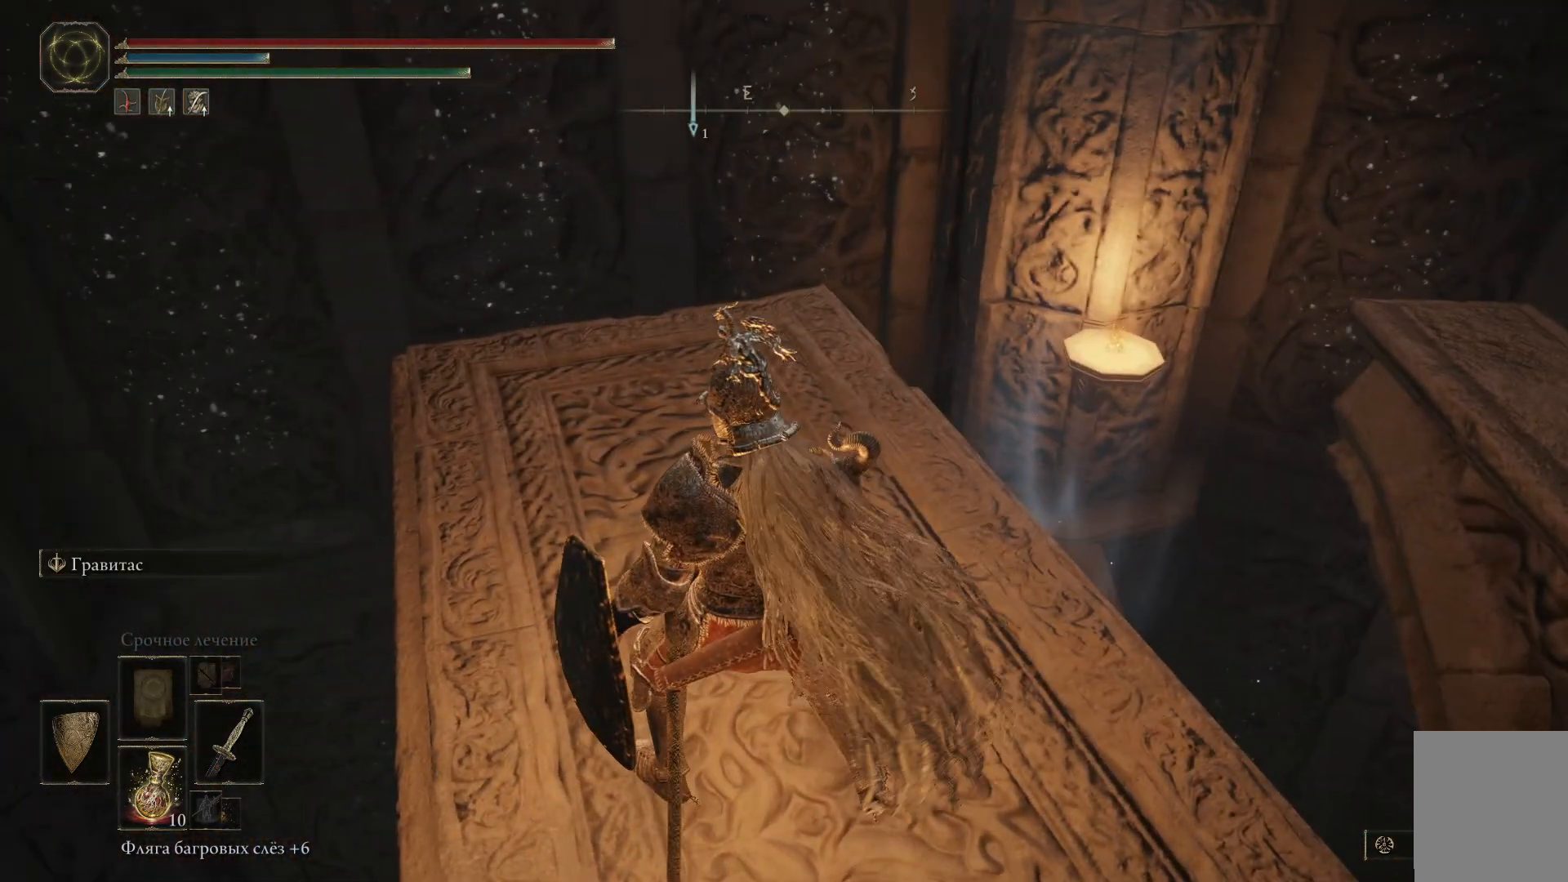
{"buttons": [], "left_stick": "up", "right_stick": "left", "events": [[66, "left_stick", "up-left"], [300, "right_stick", "left"], [383, "left_stick", "up"]]}
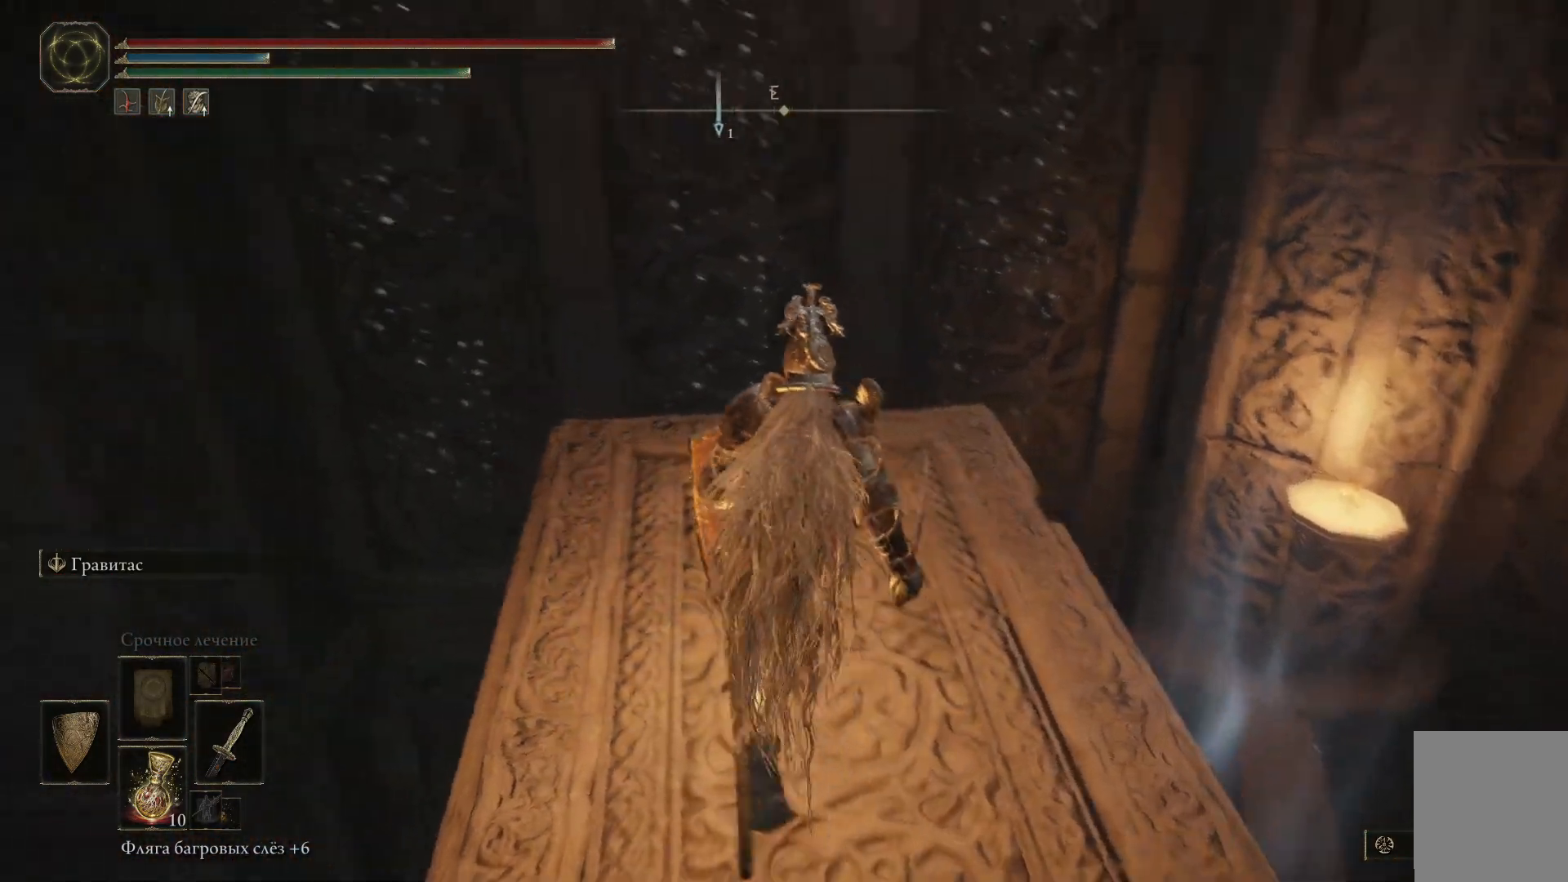
{"buttons": [], "left_stick": "center", "right_stick": "right", "events": [[67, "left_stick", "center"], [117, "right_stick", "center"], [467, "right_stick", "right"]]}
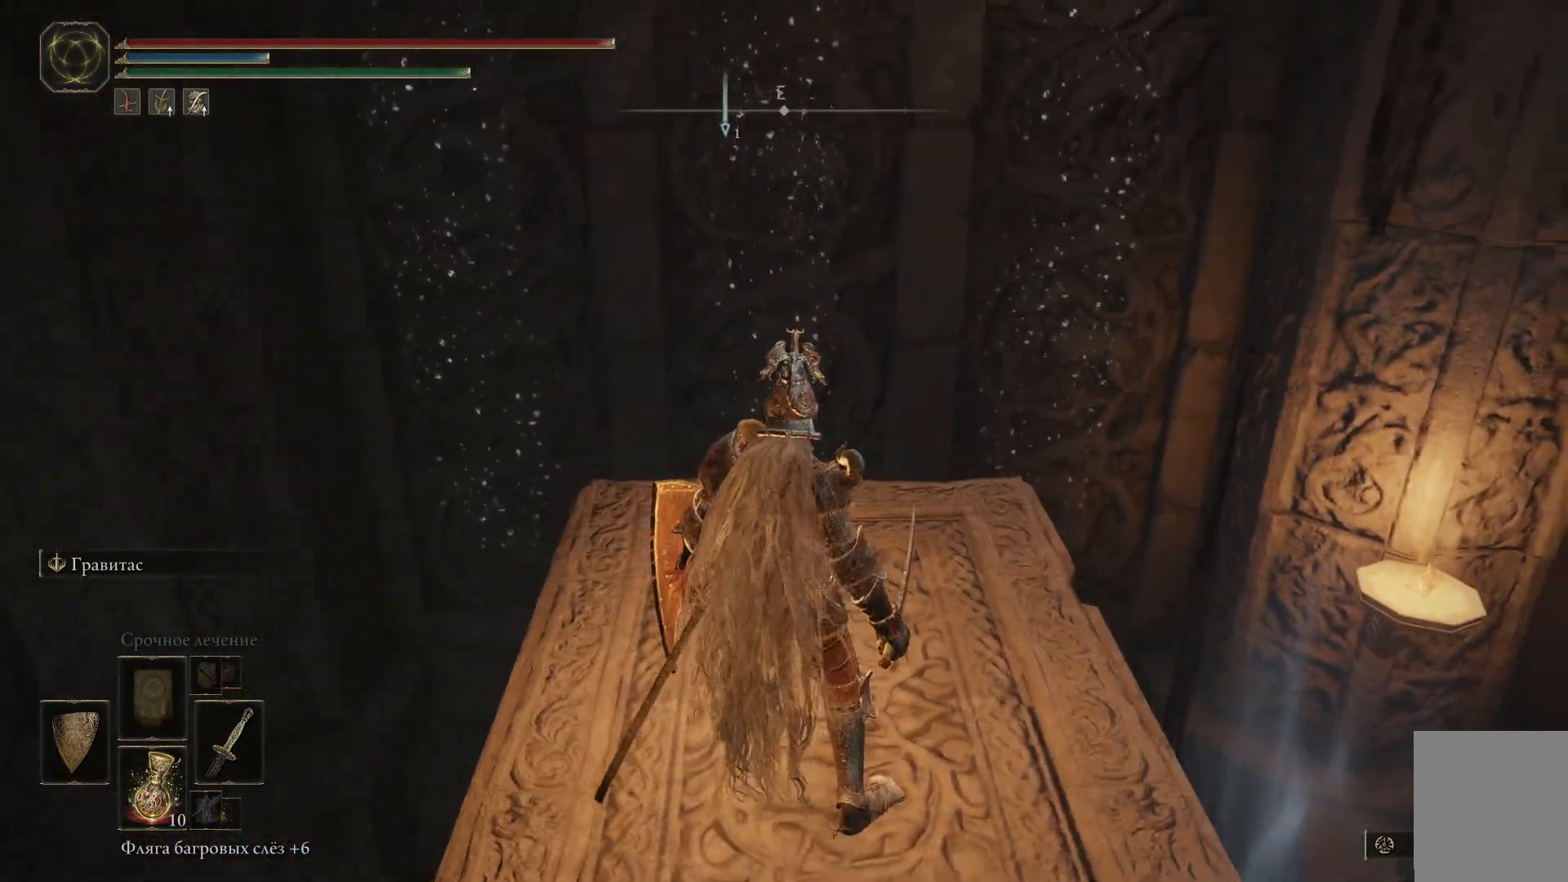
{"buttons": [], "left_stick": "center", "right_stick": "center"}
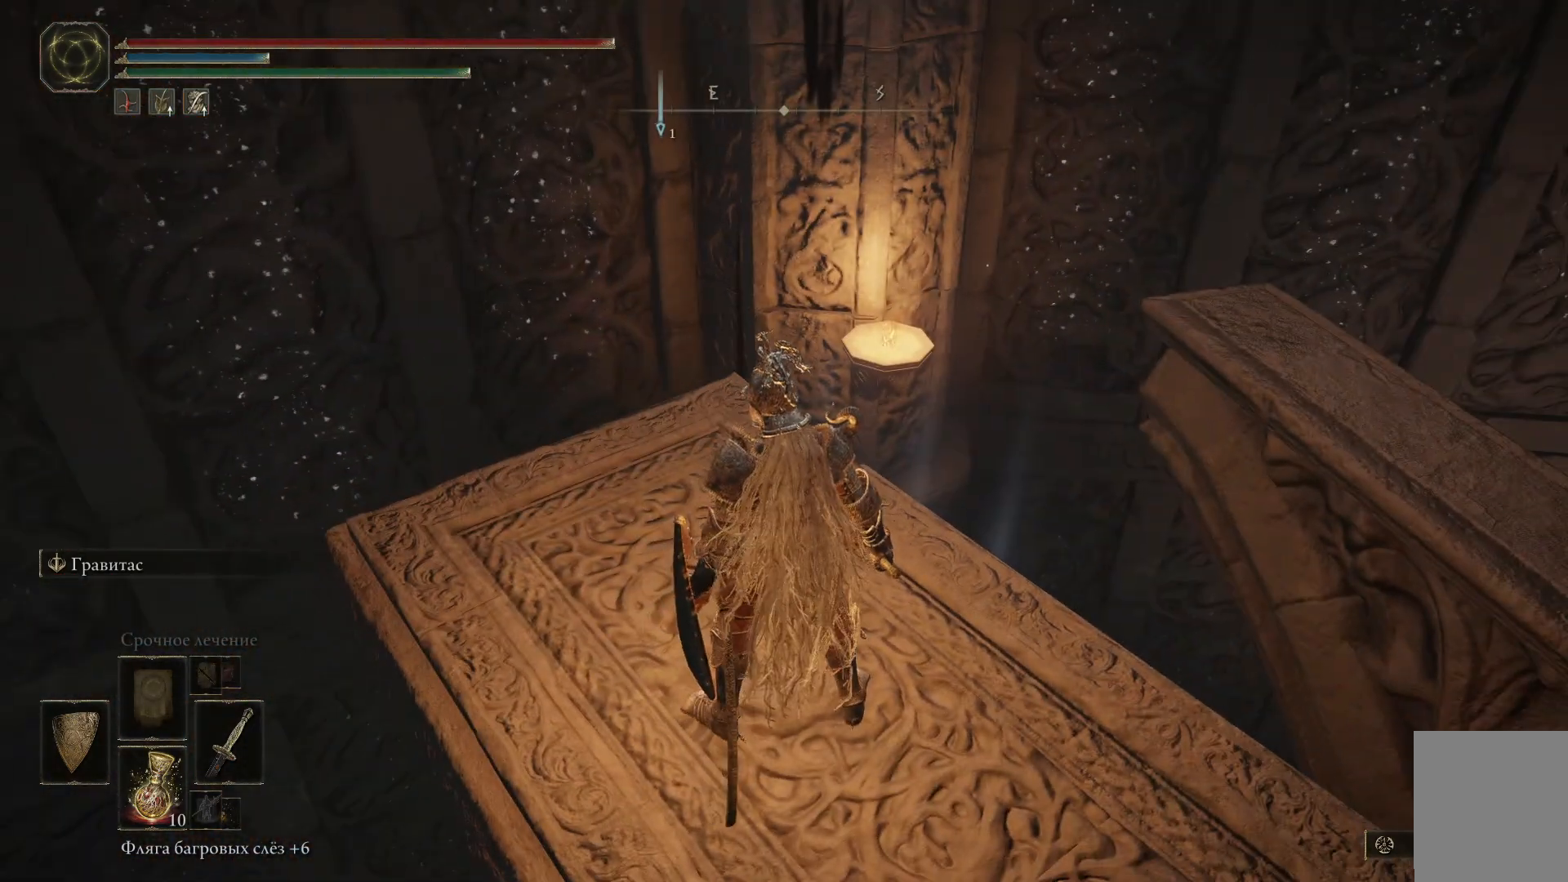
{"buttons": [], "left_stick": "center", "right_stick": "right", "events": [[317, "right_stick", "right"]]}
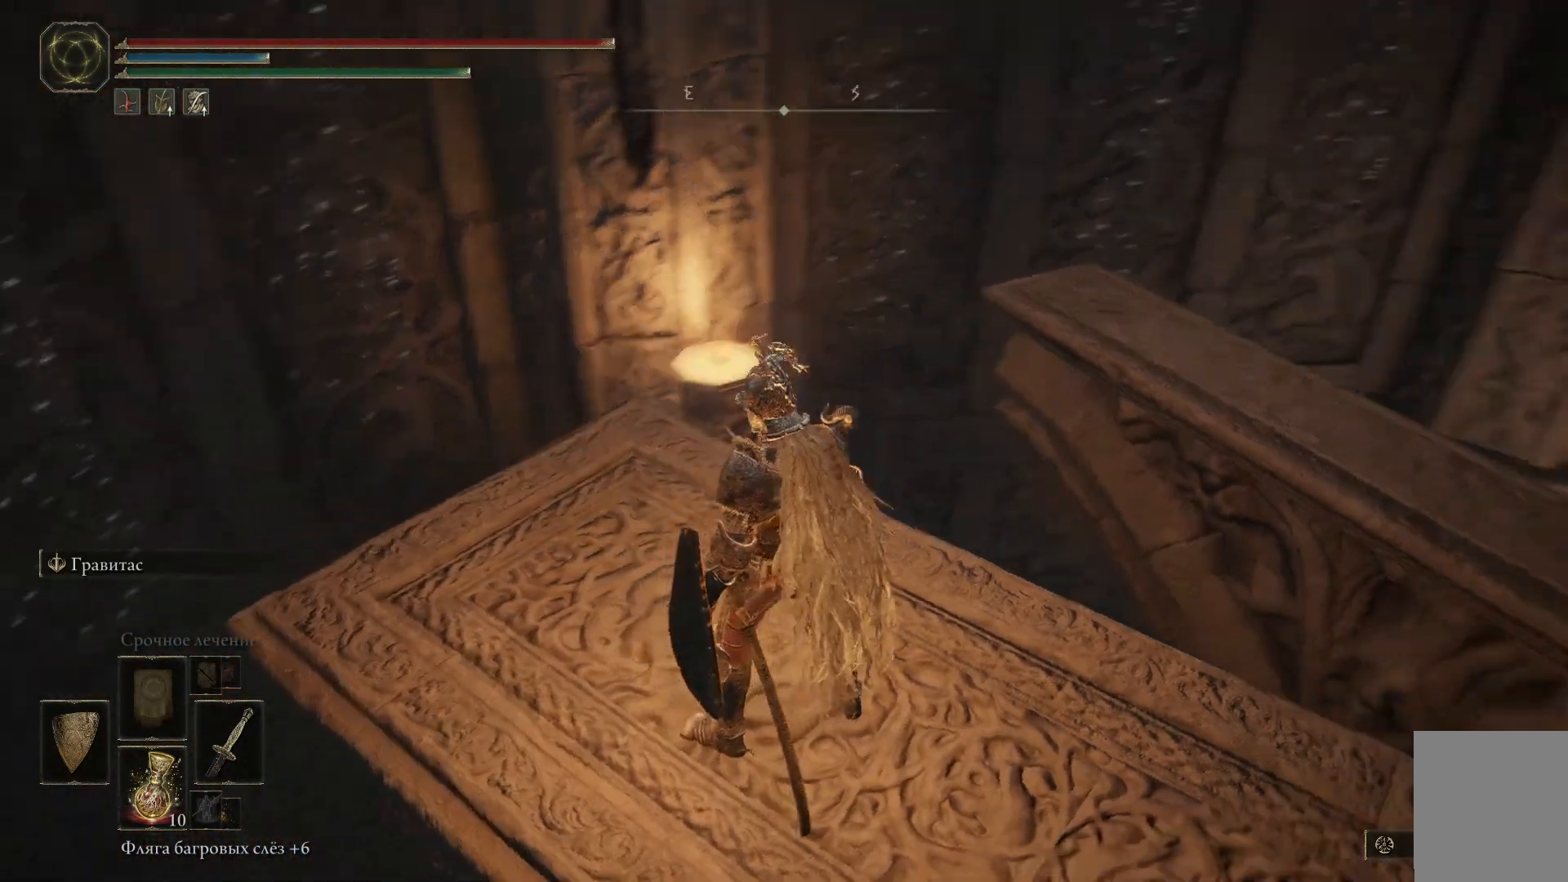
{"buttons": [], "left_stick": "center", "right_stick": "center", "events": [[500, "right_stick", "center"]]}
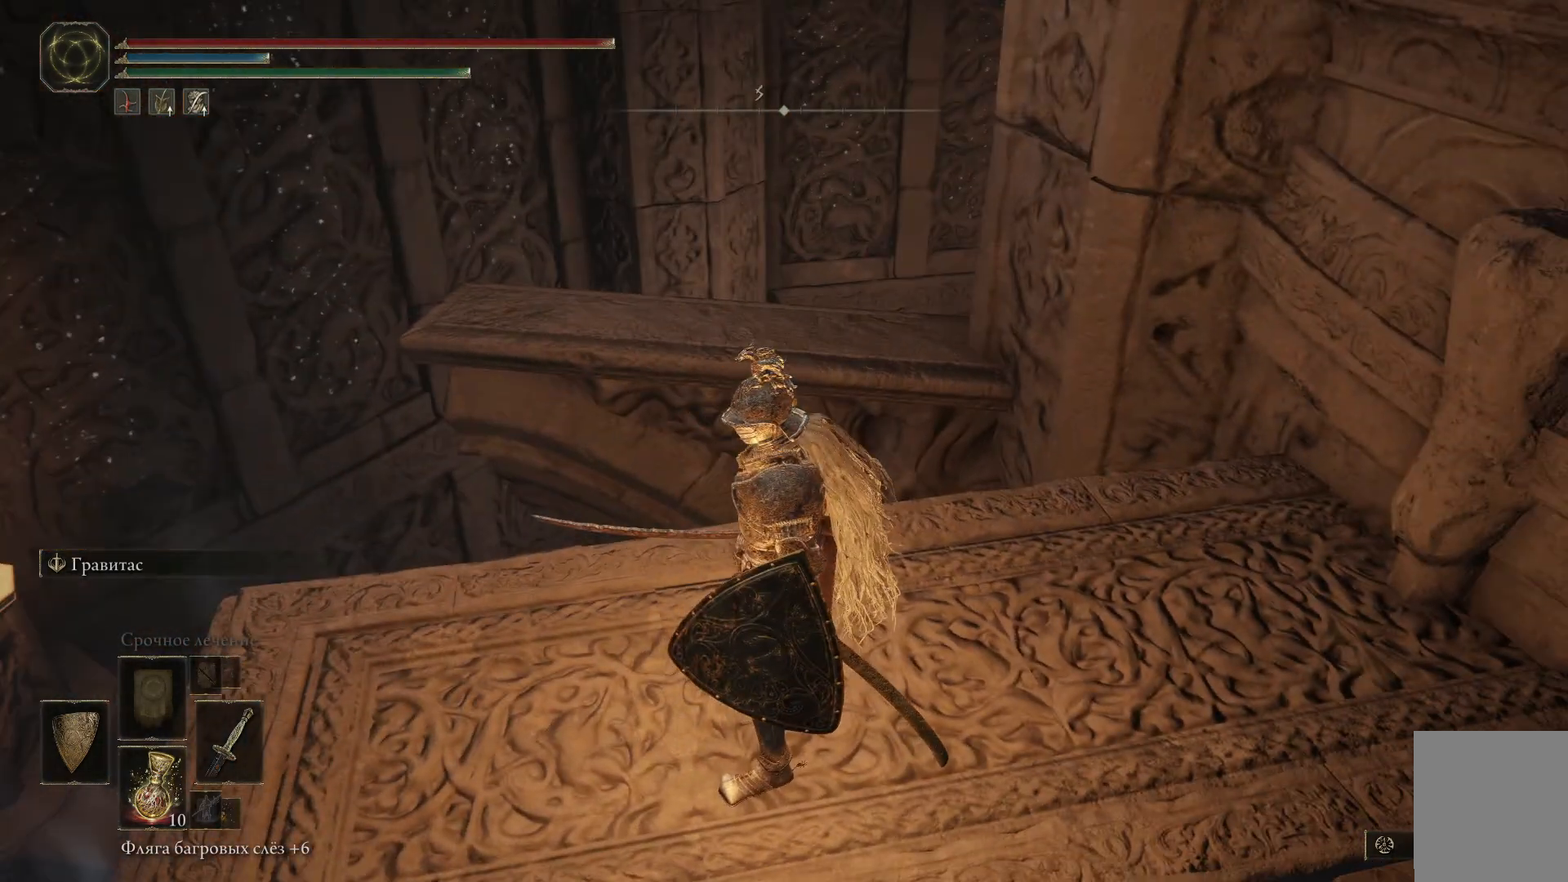
{"buttons": [], "left_stick": "center", "right_stick": "right", "events": [[150, "right_stick", "right"]]}
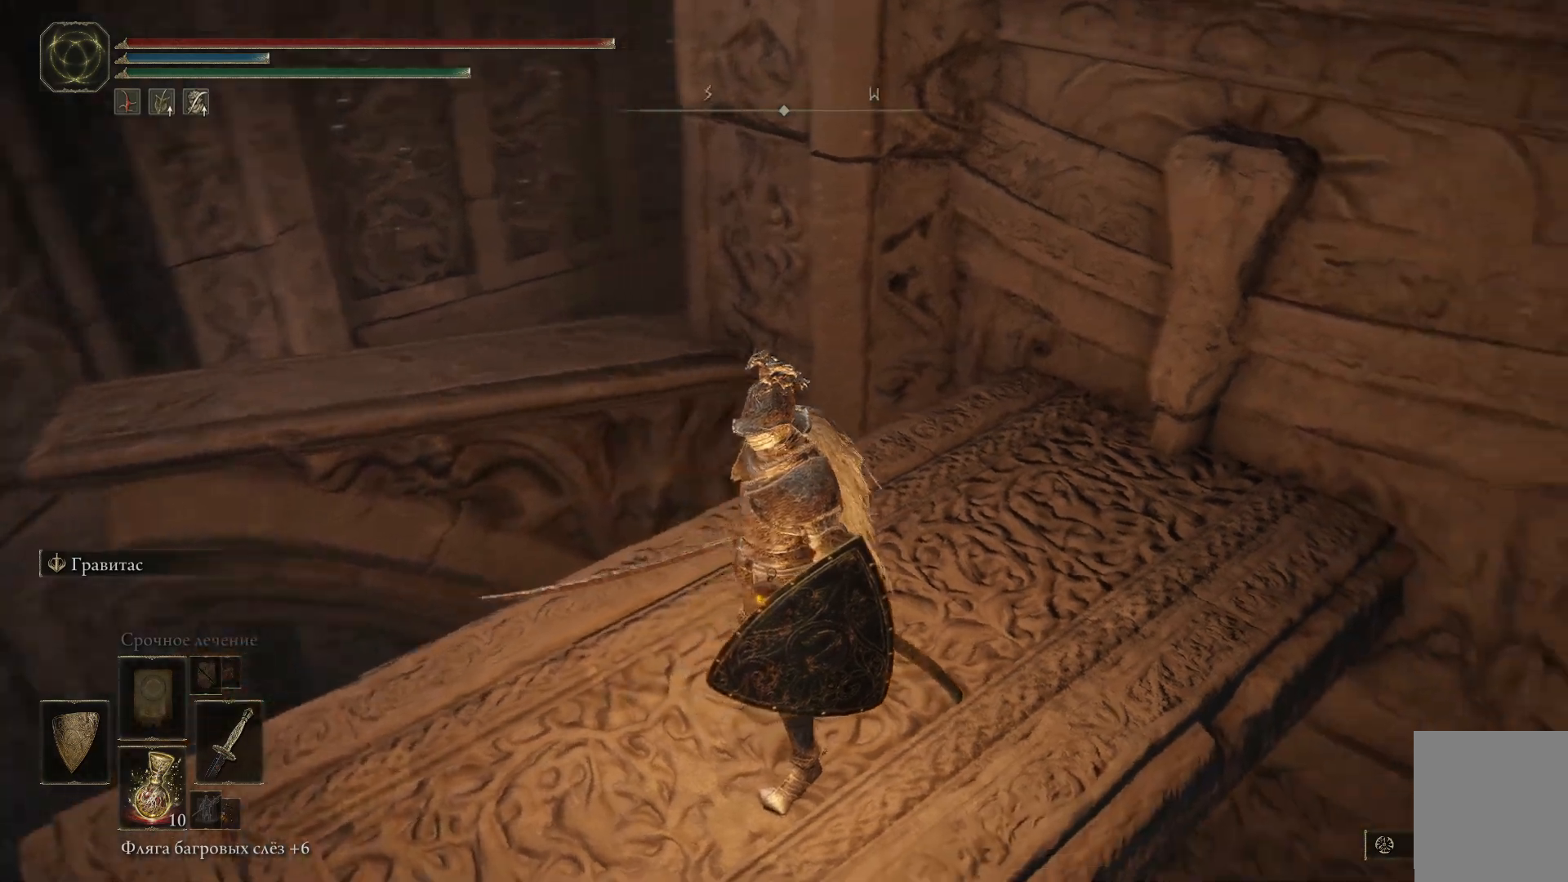
{"buttons": [], "left_stick": "center", "right_stick": "right", "events": []}
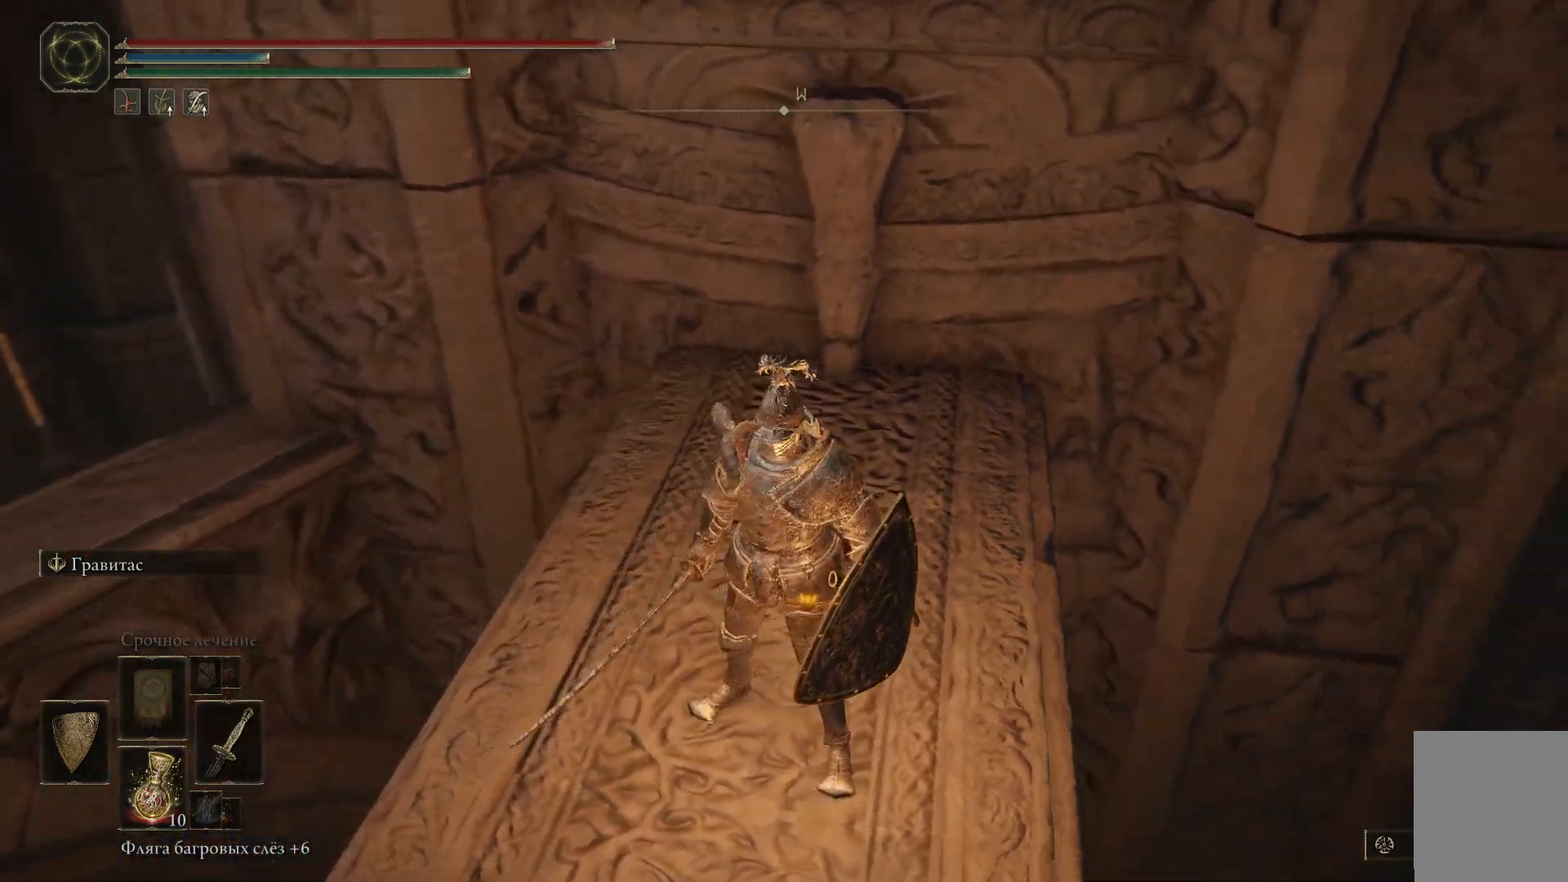
{"buttons": [], "left_stick": "center", "right_stick": "left", "events": [[150, "right_stick", "up-right"], [334, "right_stick", "center"], [434, "right_stick", "left"]]}
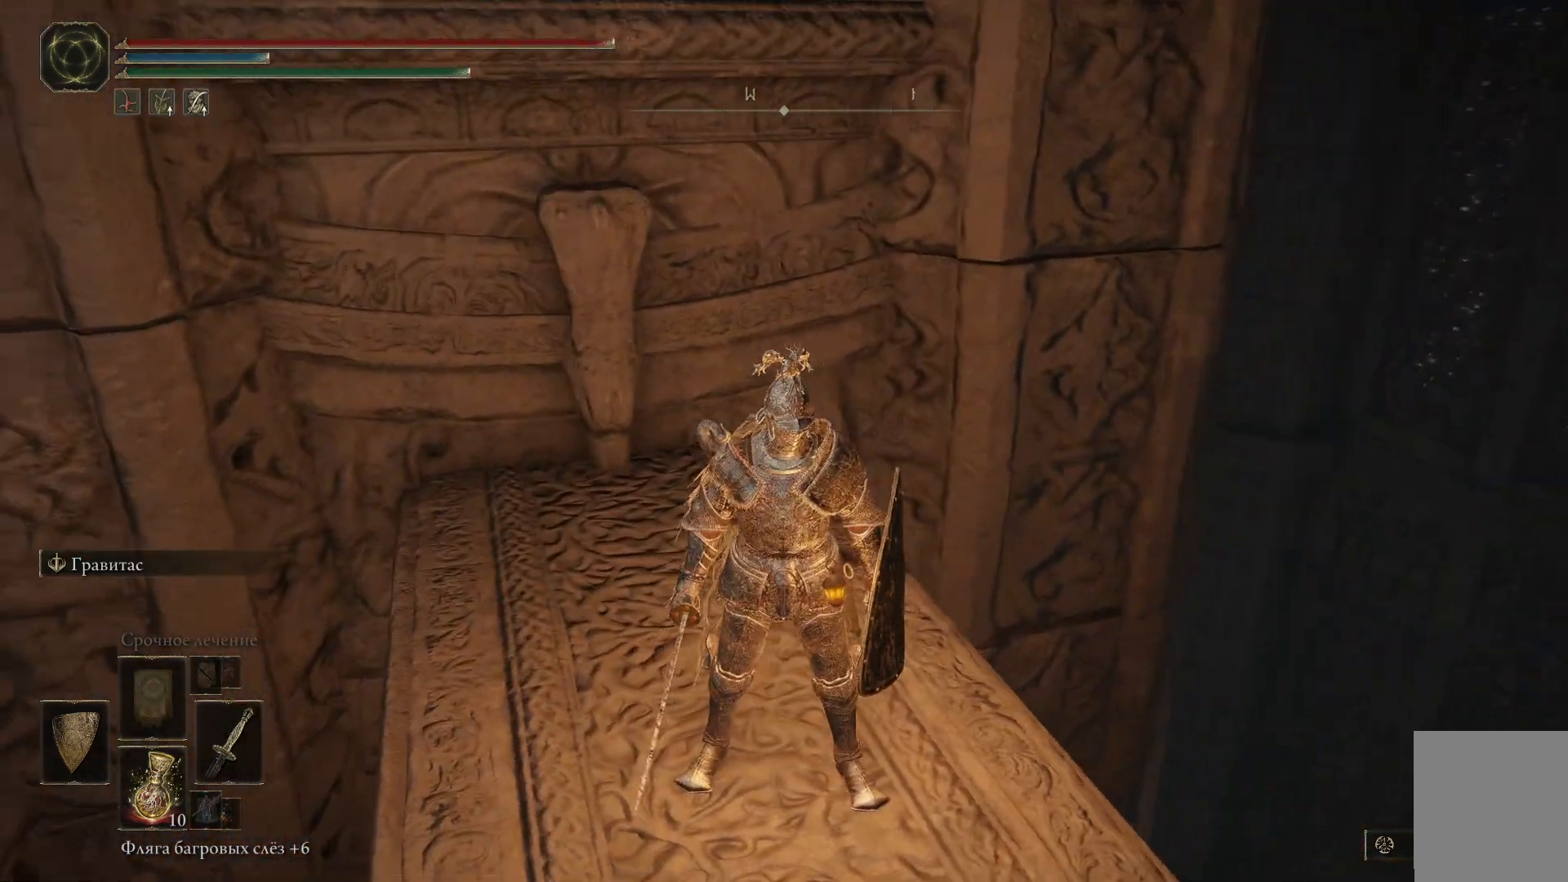
{"buttons": [], "left_stick": "center", "right_stick": "left", "events": []}
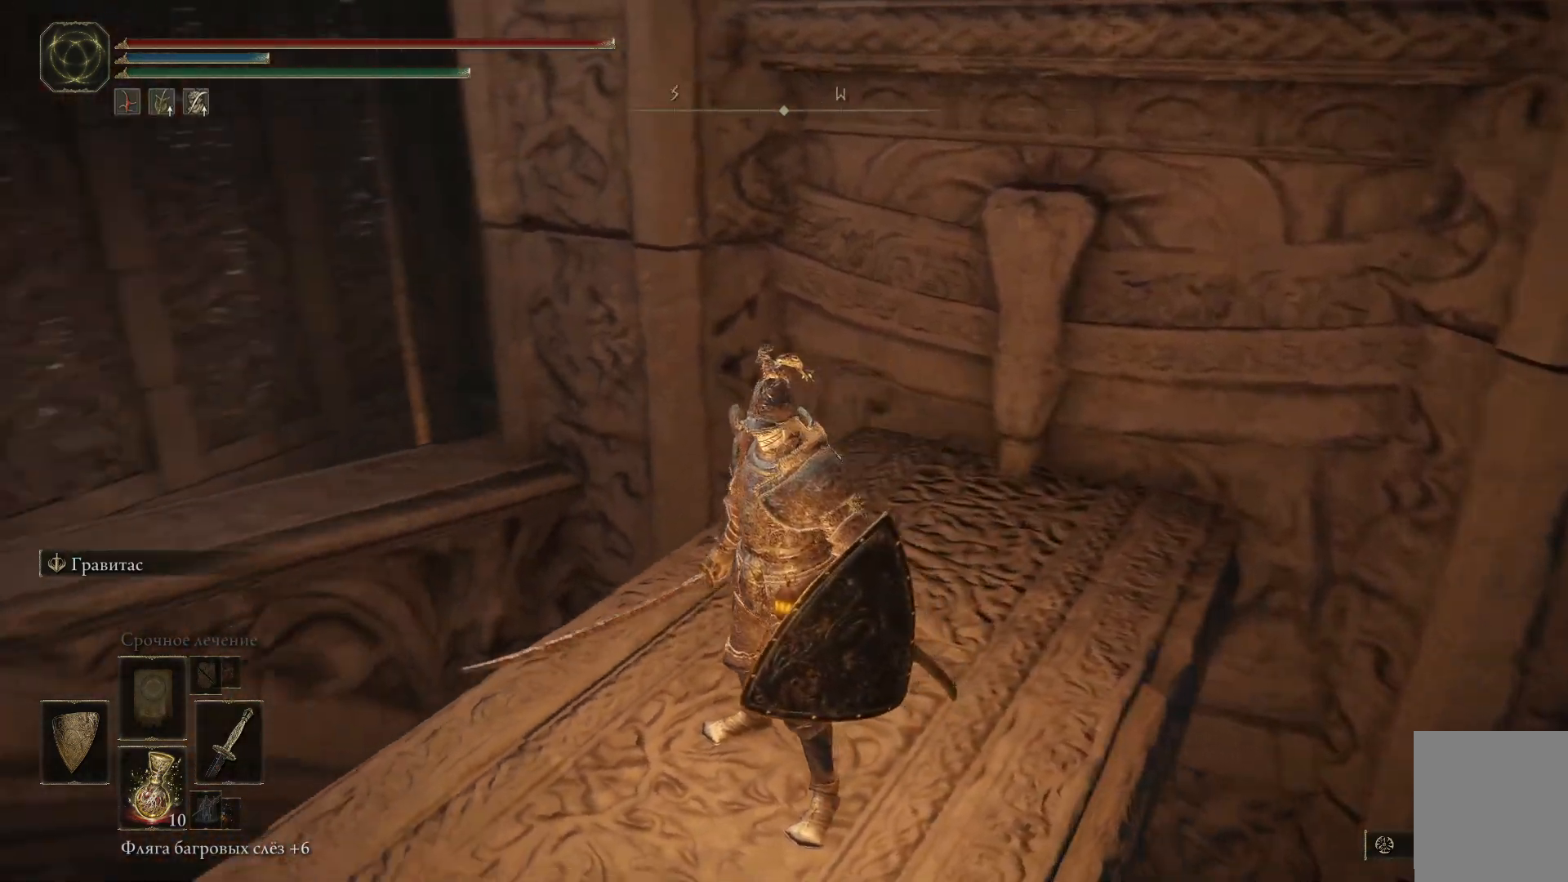
{"buttons": [], "left_stick": "right", "right_stick": "left", "events": [[267, "left_stick", "right"]]}
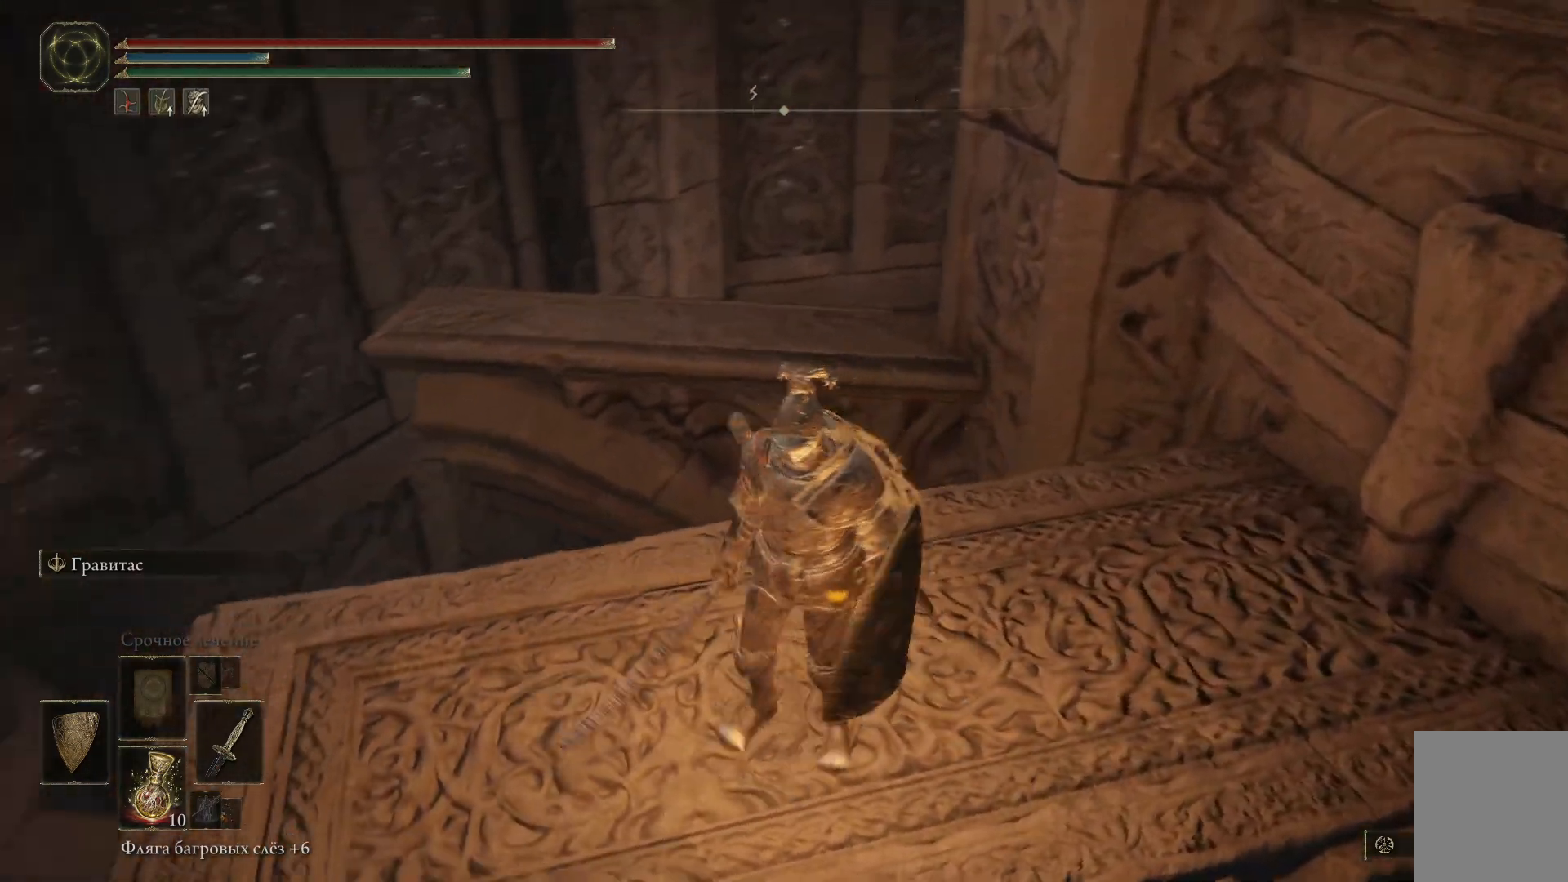
{"buttons": [], "left_stick": "center", "right_stick": "center", "events": [[383, "right_stick", "center"], [417, "left_stick", "center"]]}